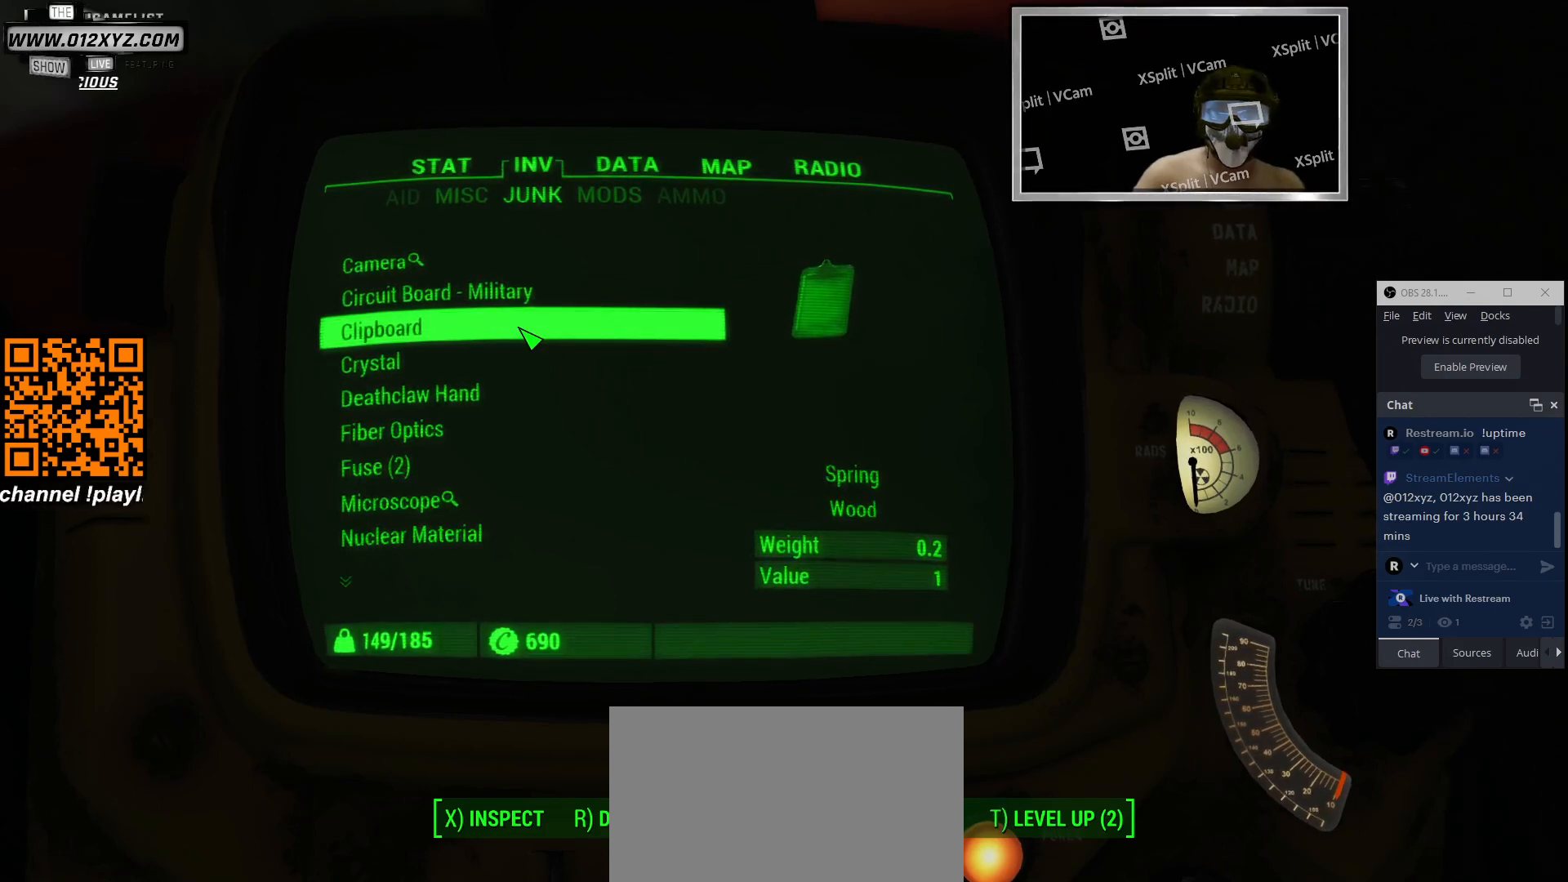
Gameplay with keyboard and mouse; each line is a JSON object with the keys and mouse buttons held at the frame after it. "events" lists presses ("down") and releases ("up") of "1", "2", "3", "4", "5", "a", "alt", "b", "c", "ctrl", "d", "e", "f", "g", "q", "r", "s", "shift", "space", "t", "tab", "v", "w", "x", "z", "mouse_left", "mouse_wheel", "mouse_right", "mouse_mb4" and "mouse_mb5" between this image and that frame as [ms after this image, input, new state], when the widget could be followed in between. "mouse_left", "mouse_wheel", "mouse_right", "mouse_mb4", "mouse_mb5" = the "left", "wheel", "right", "mb4", "mb5" buttons of the "mouse" list. No other keys are recorded. "wheel" means that the mouse wheel is clicked or scrolled. Not read: mouse_move.
{"keys": [], "mouse": [], "events": [[300, "r", "down"], [466, "r", "up"]]}
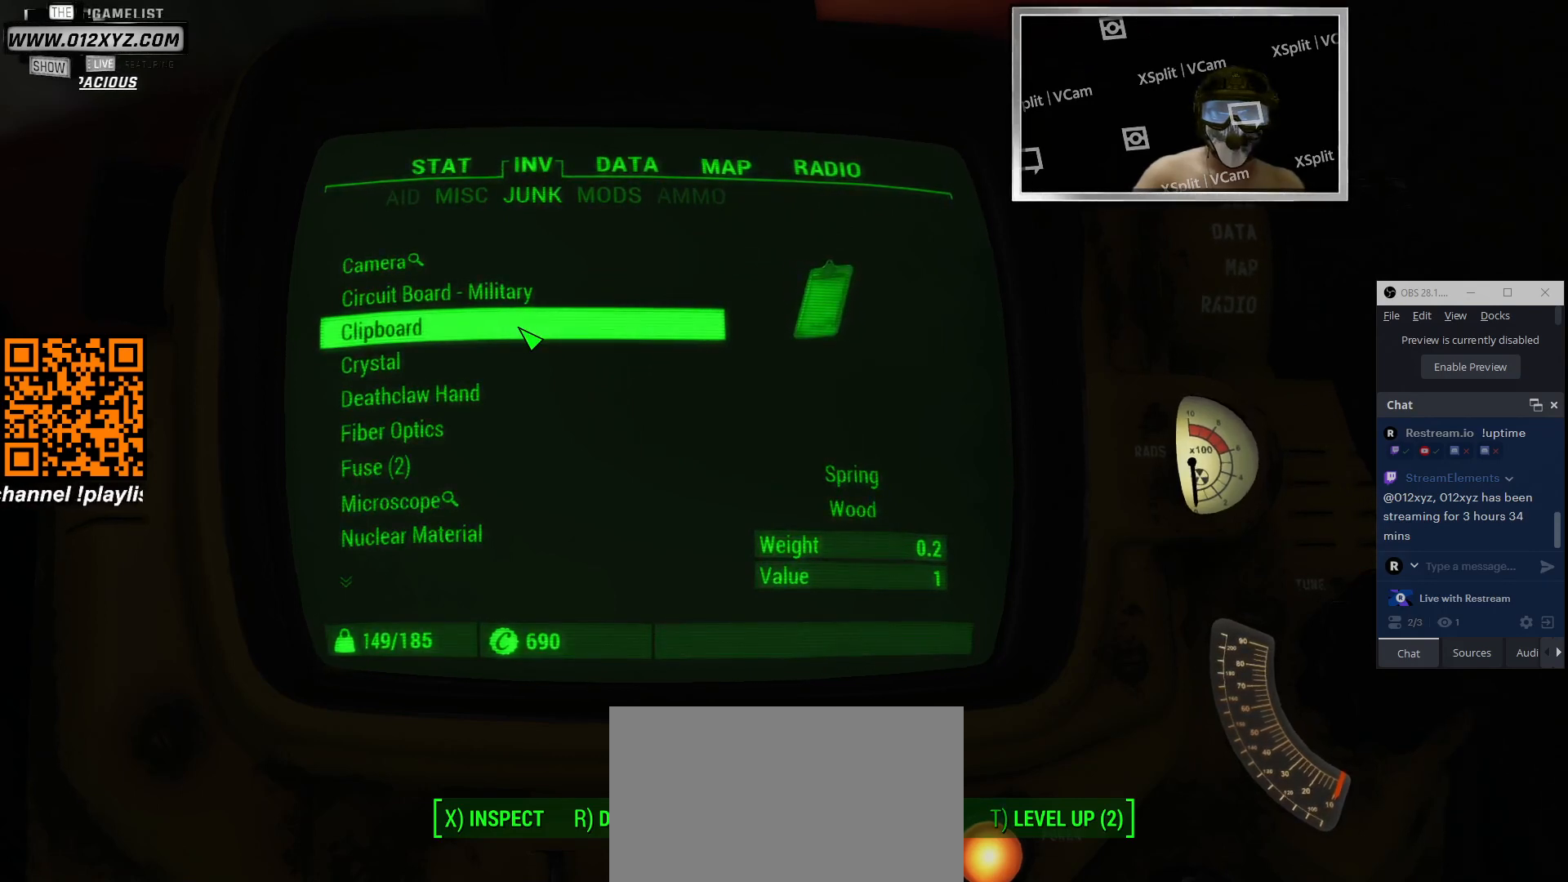
{"keys": [], "mouse": [], "events": []}
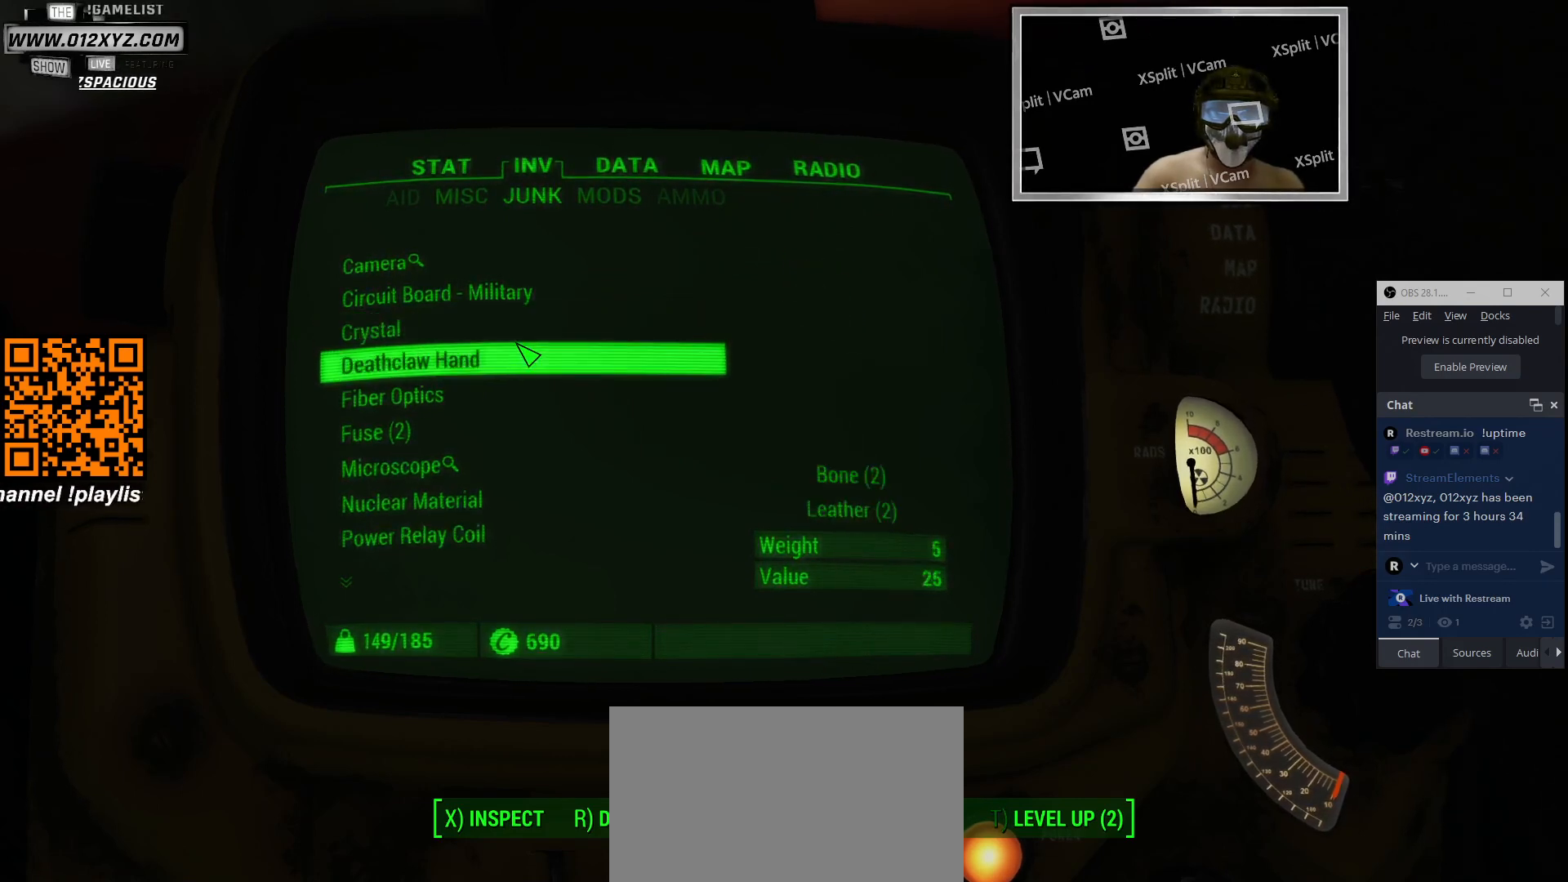
{"keys": [], "mouse": [], "events": []}
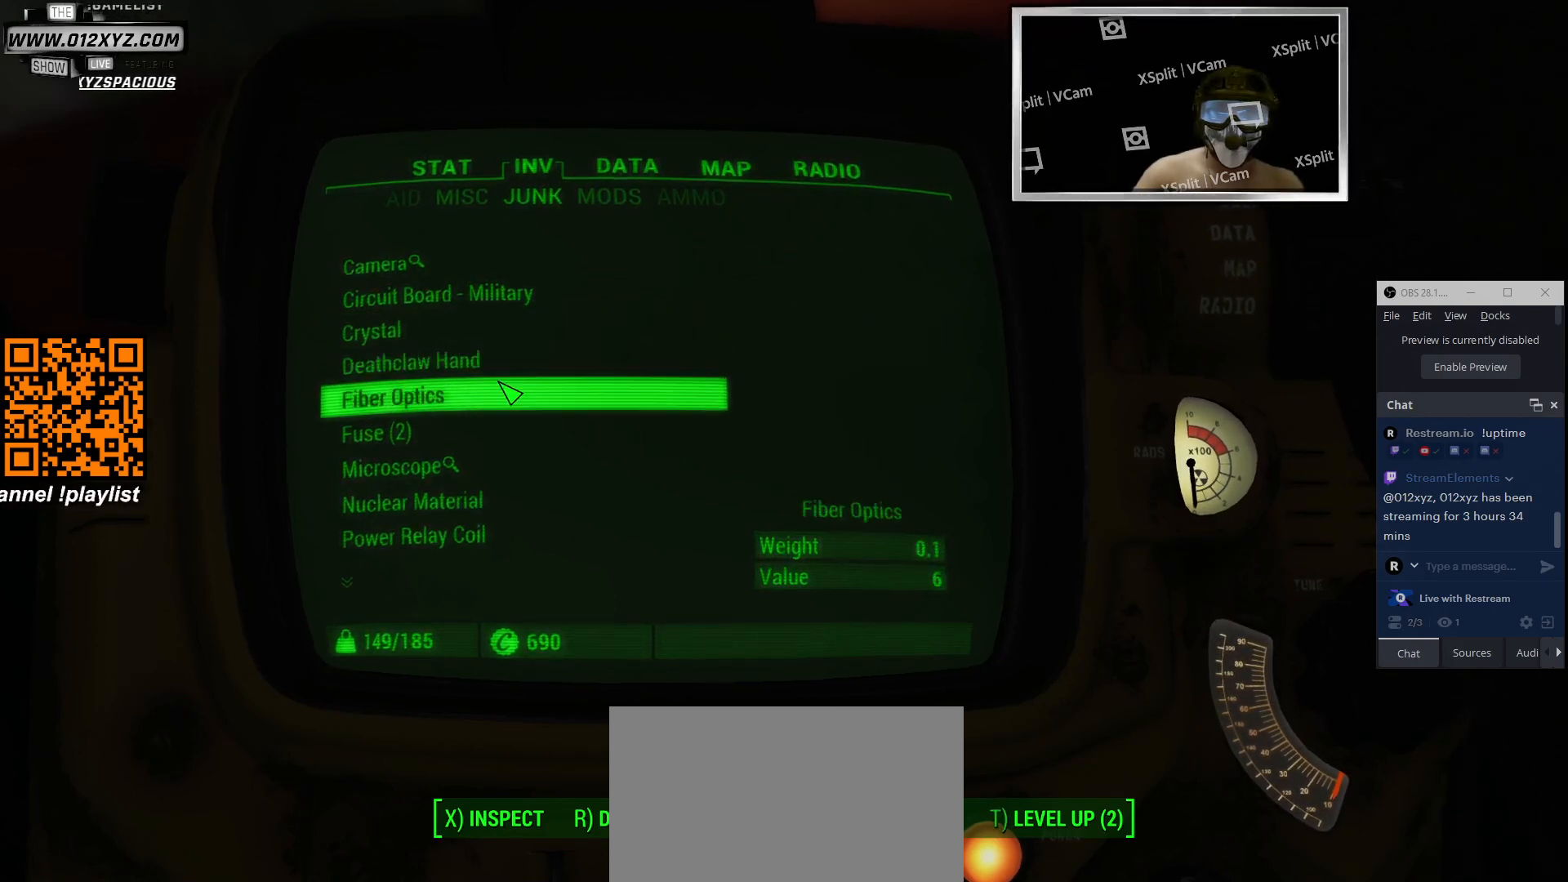
{"keys": [], "mouse": [], "events": []}
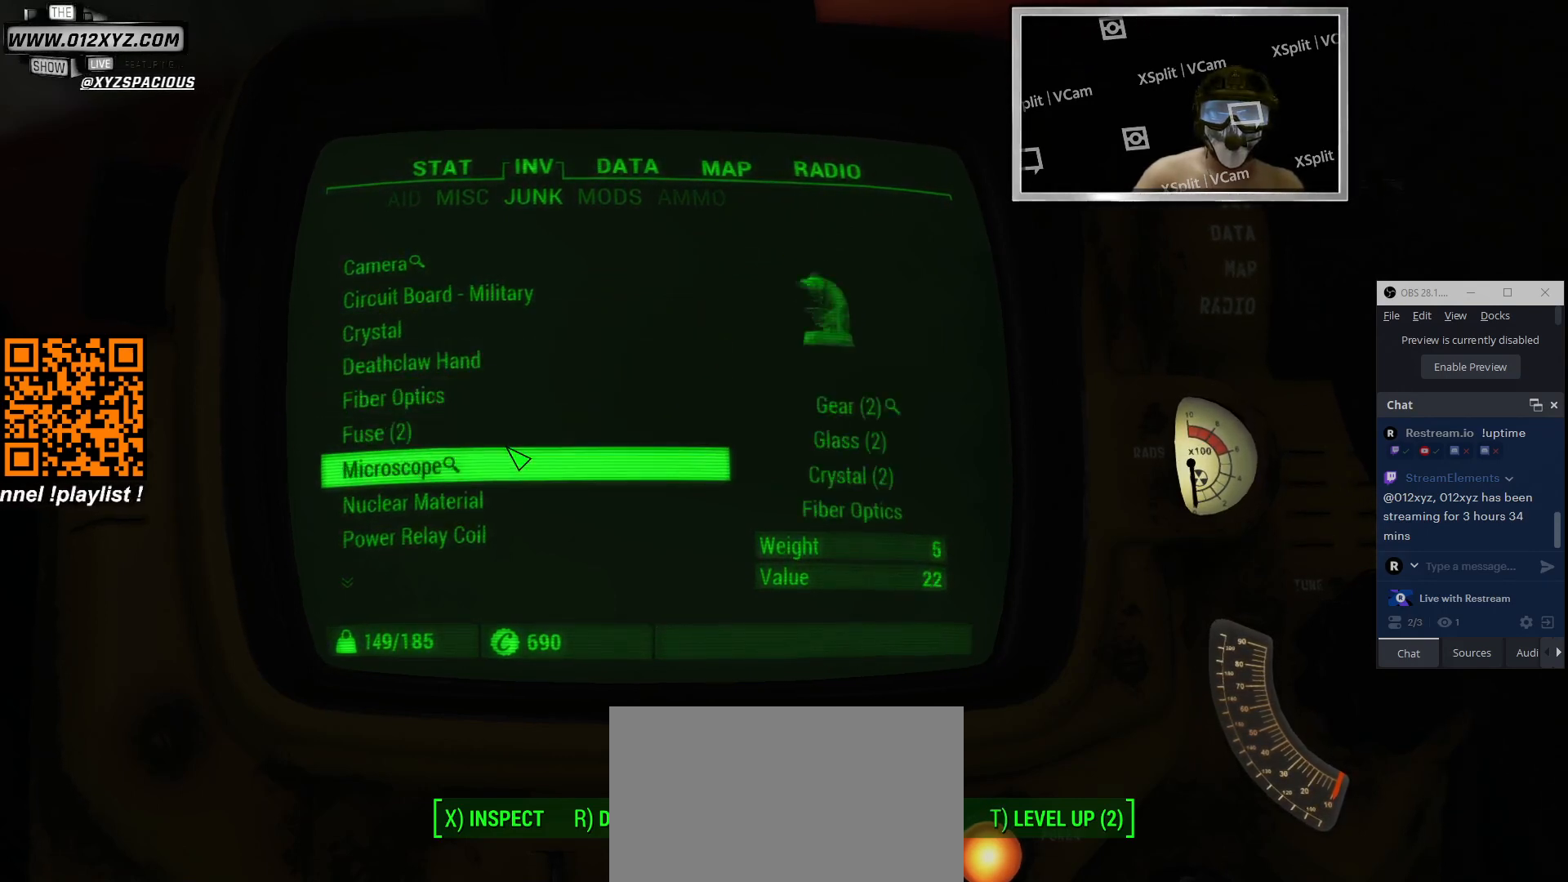
{"keys": [], "mouse": [], "events": [[166, "mouse_wheel", "down"], [266, "mouse_wheel", "up"]]}
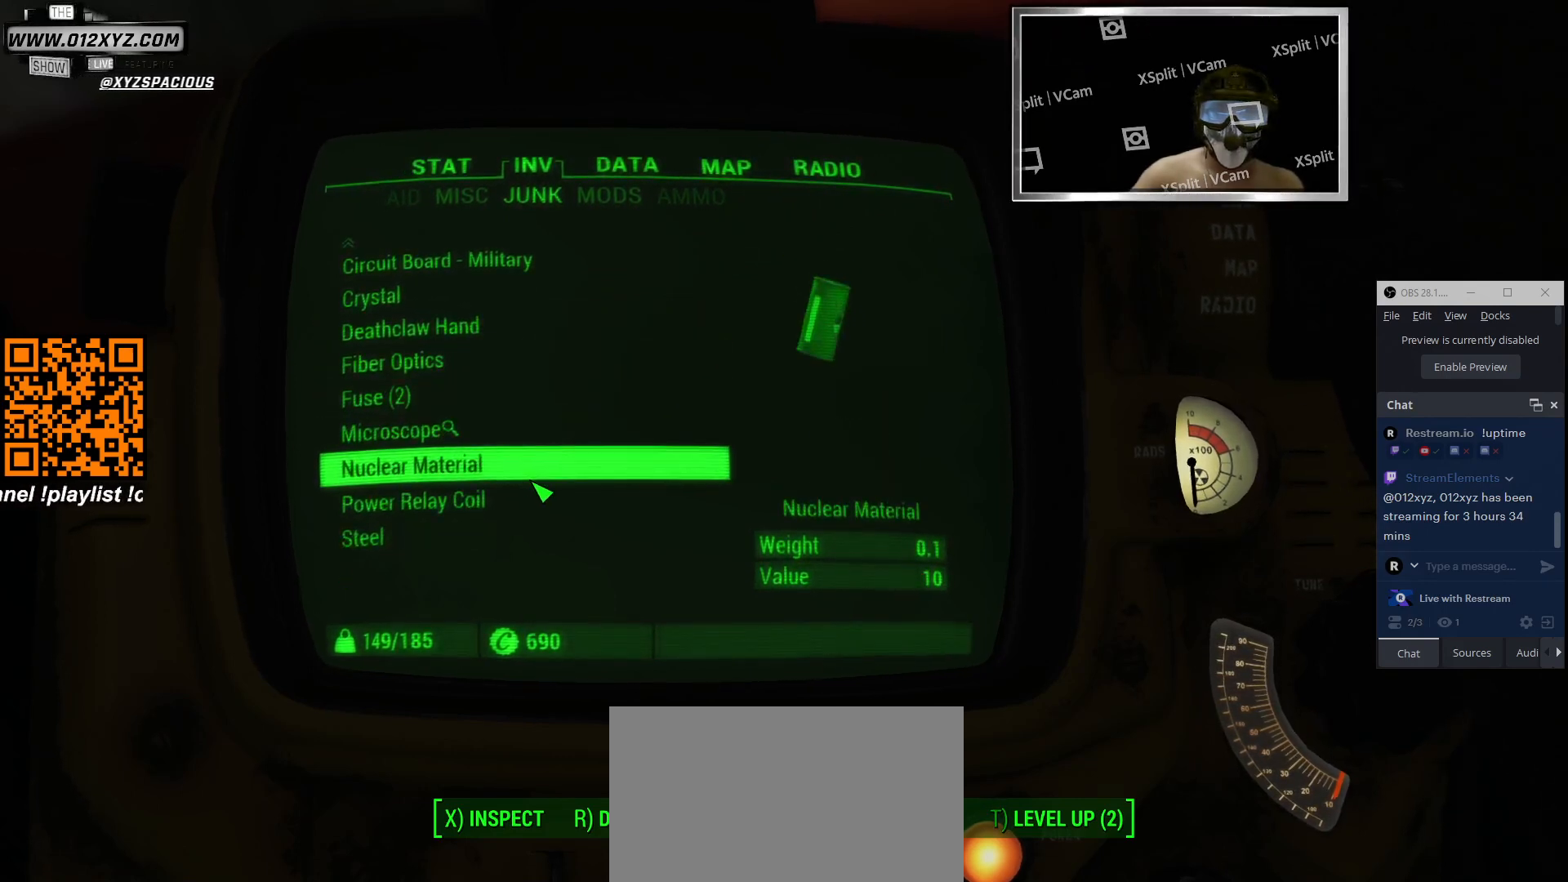
{"keys": [], "mouse": [], "events": []}
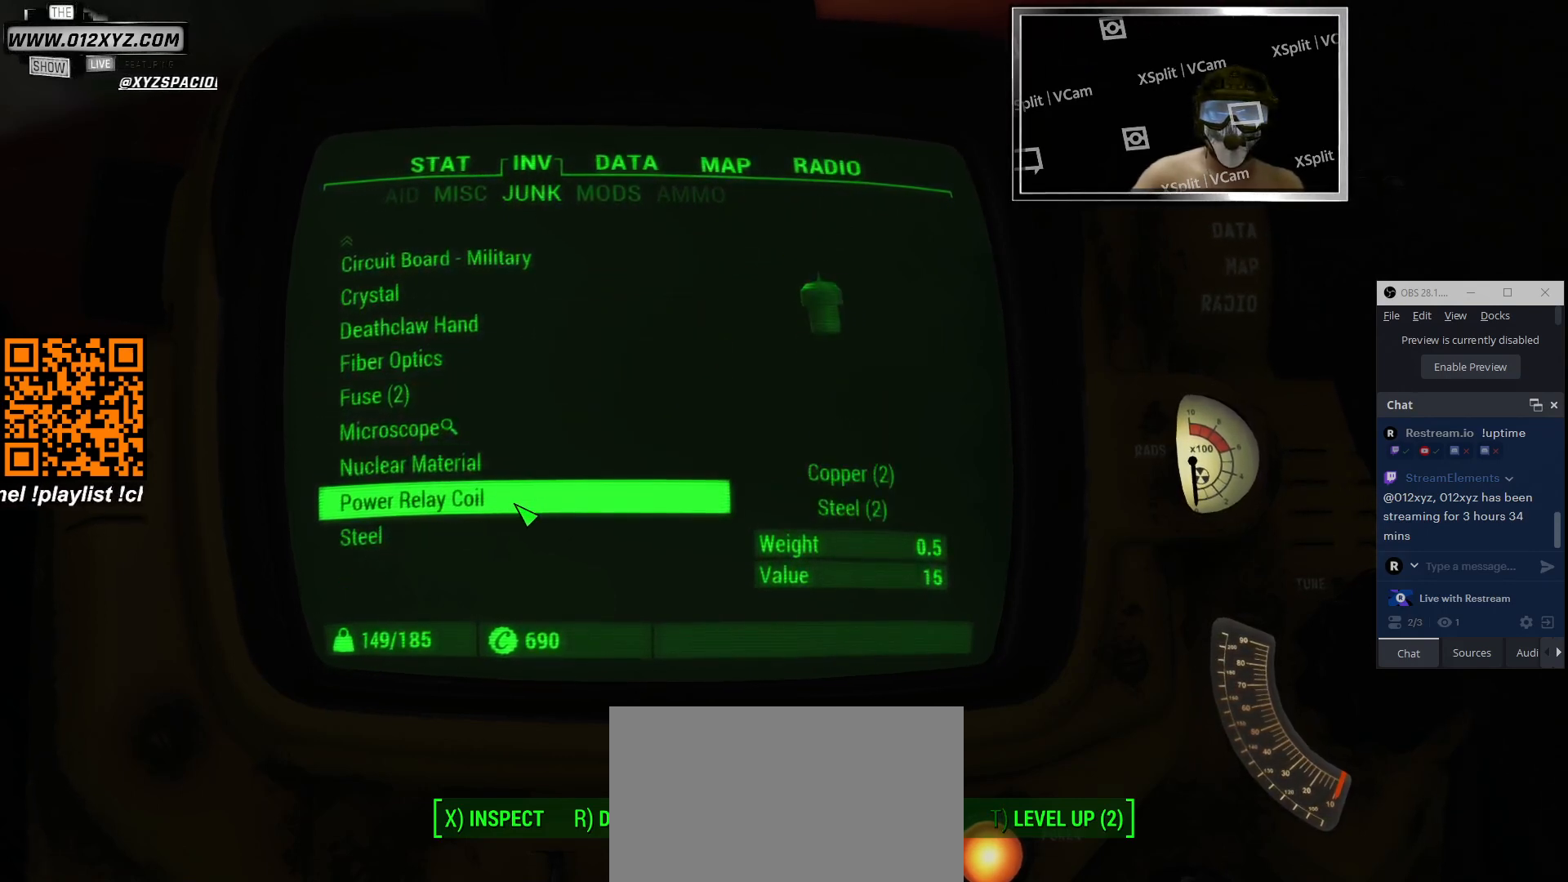
{"keys": [], "mouse": [], "events": []}
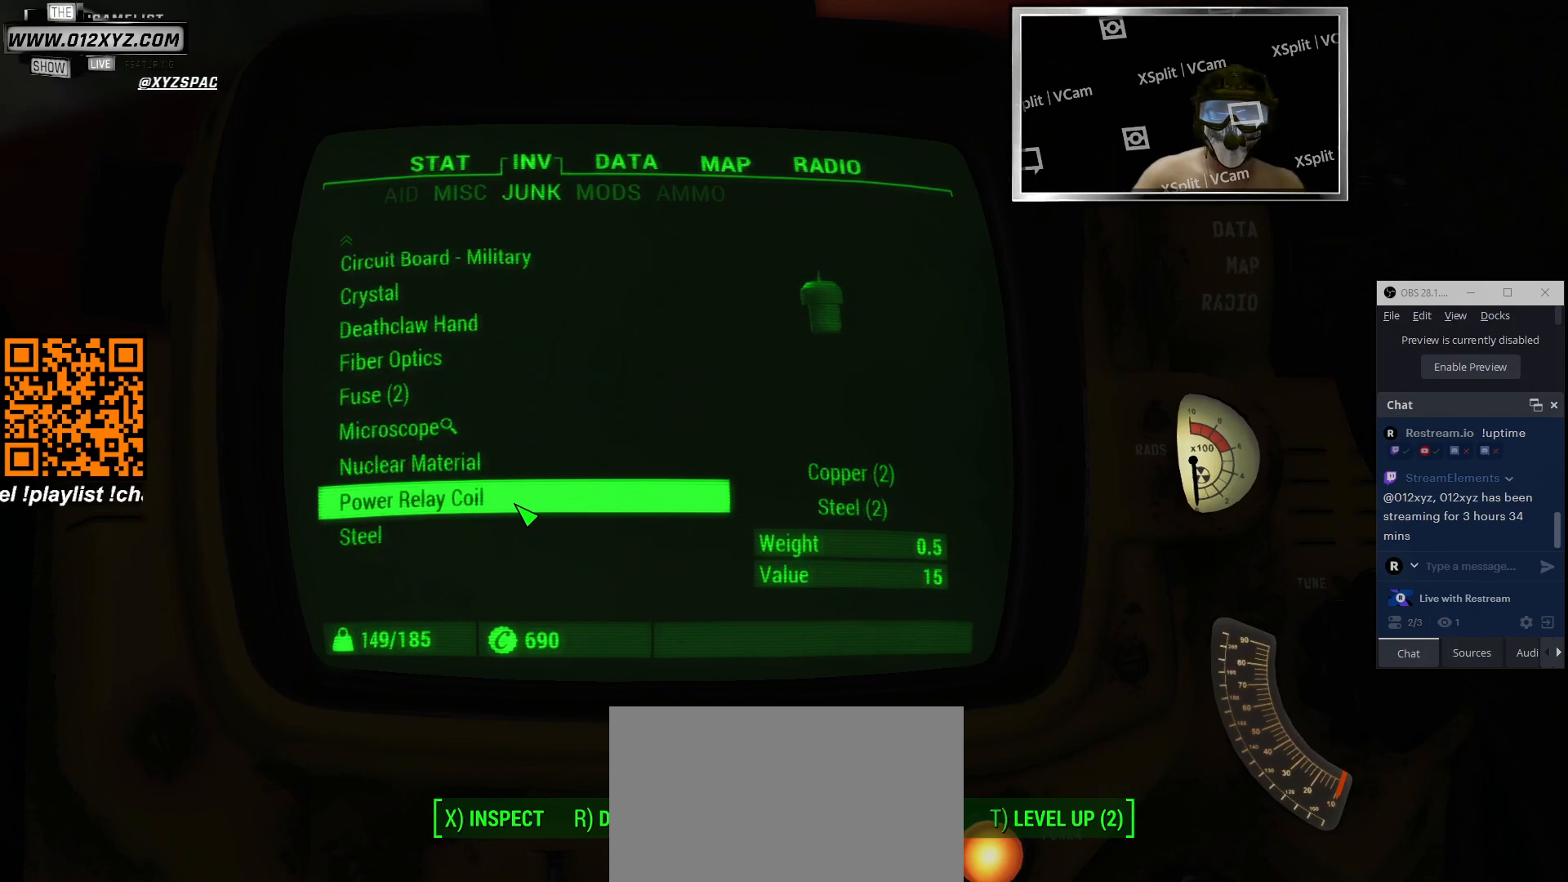
{"keys": ["tab"], "mouse": [], "events": [[500, "tab", "down"]]}
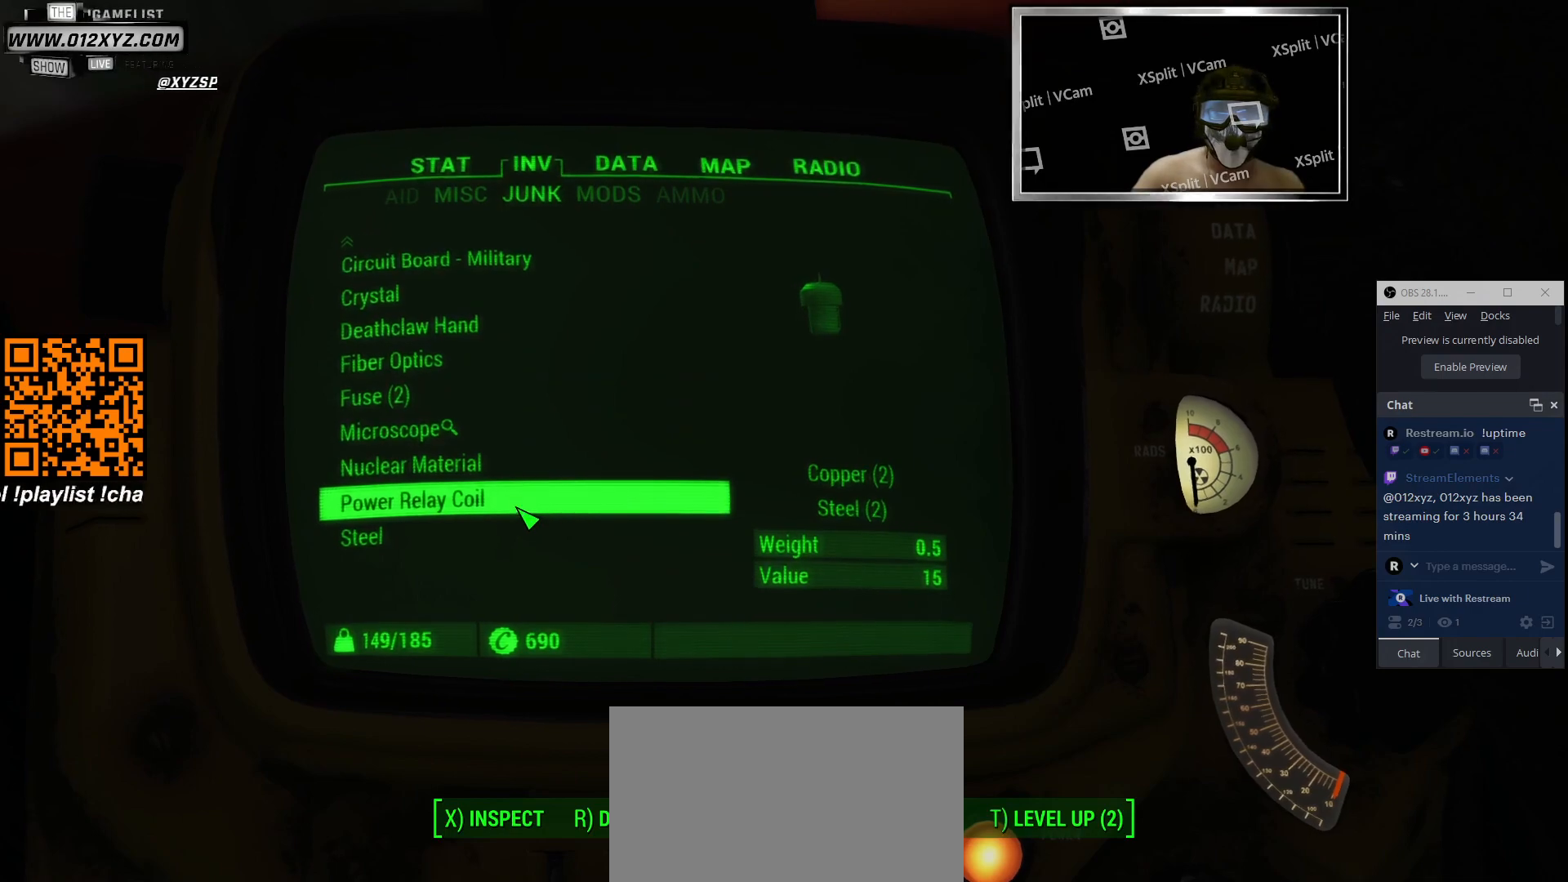
{"keys": [], "mouse": [], "events": [[133, "tab", "up"]]}
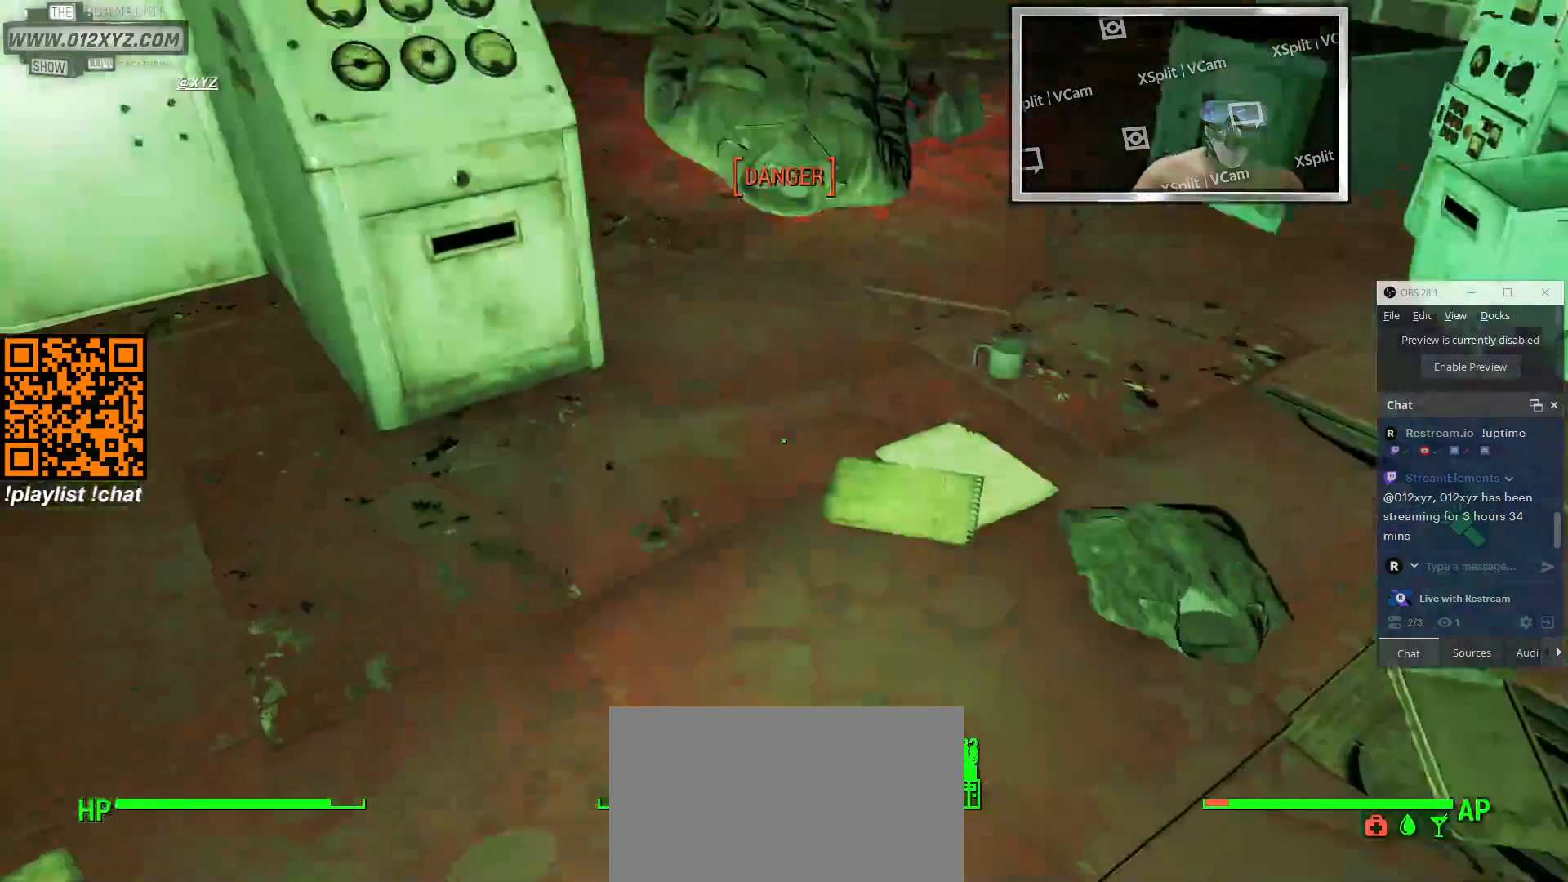
{"keys": [], "mouse": [], "events": []}
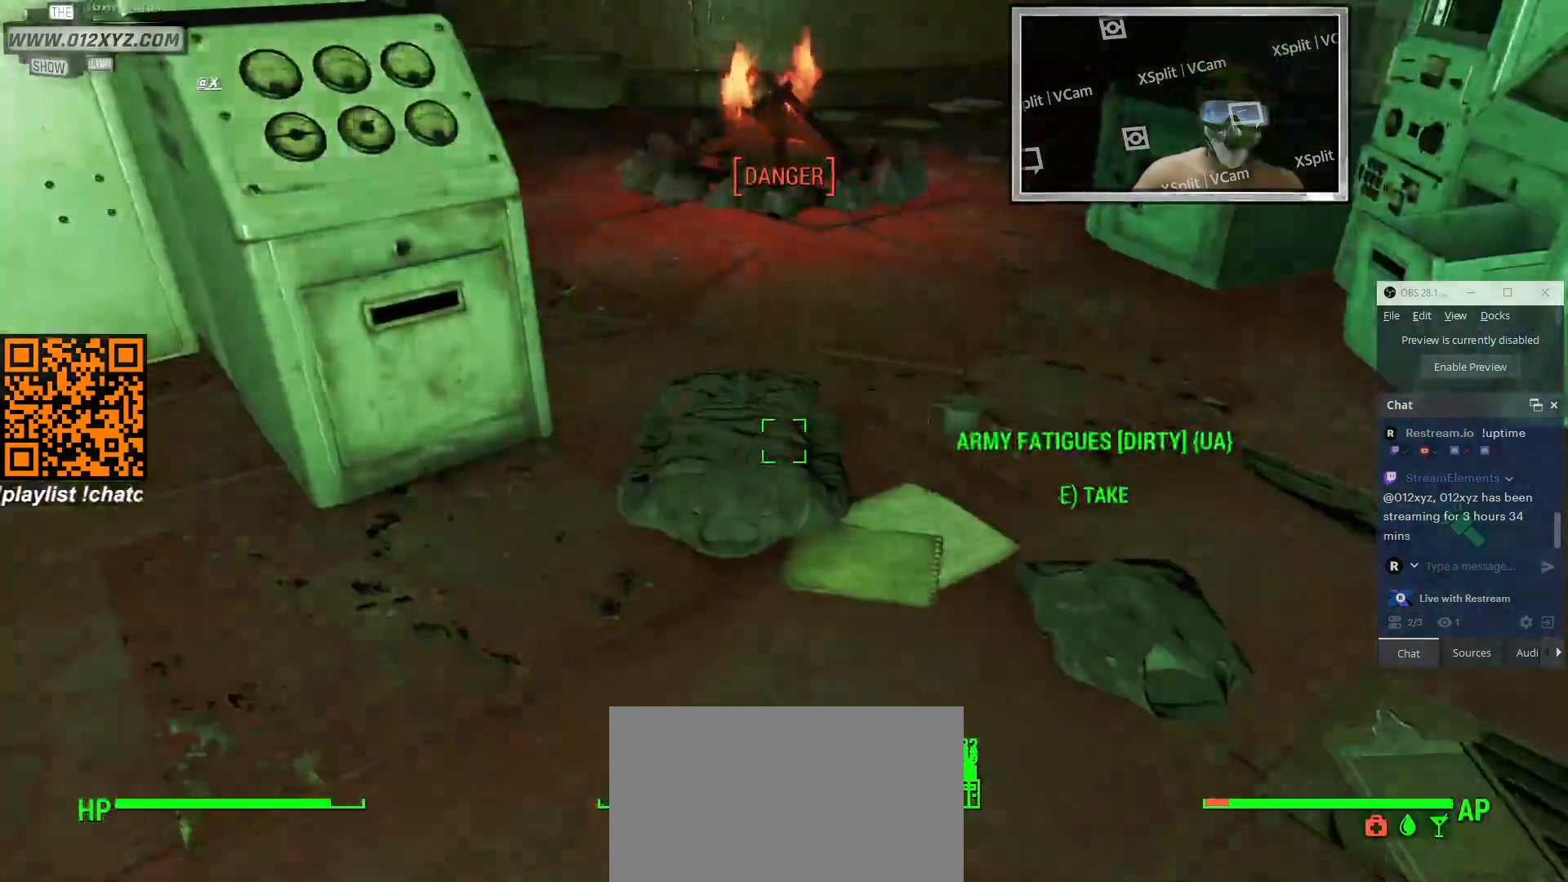
{"keys": [], "mouse": [], "events": []}
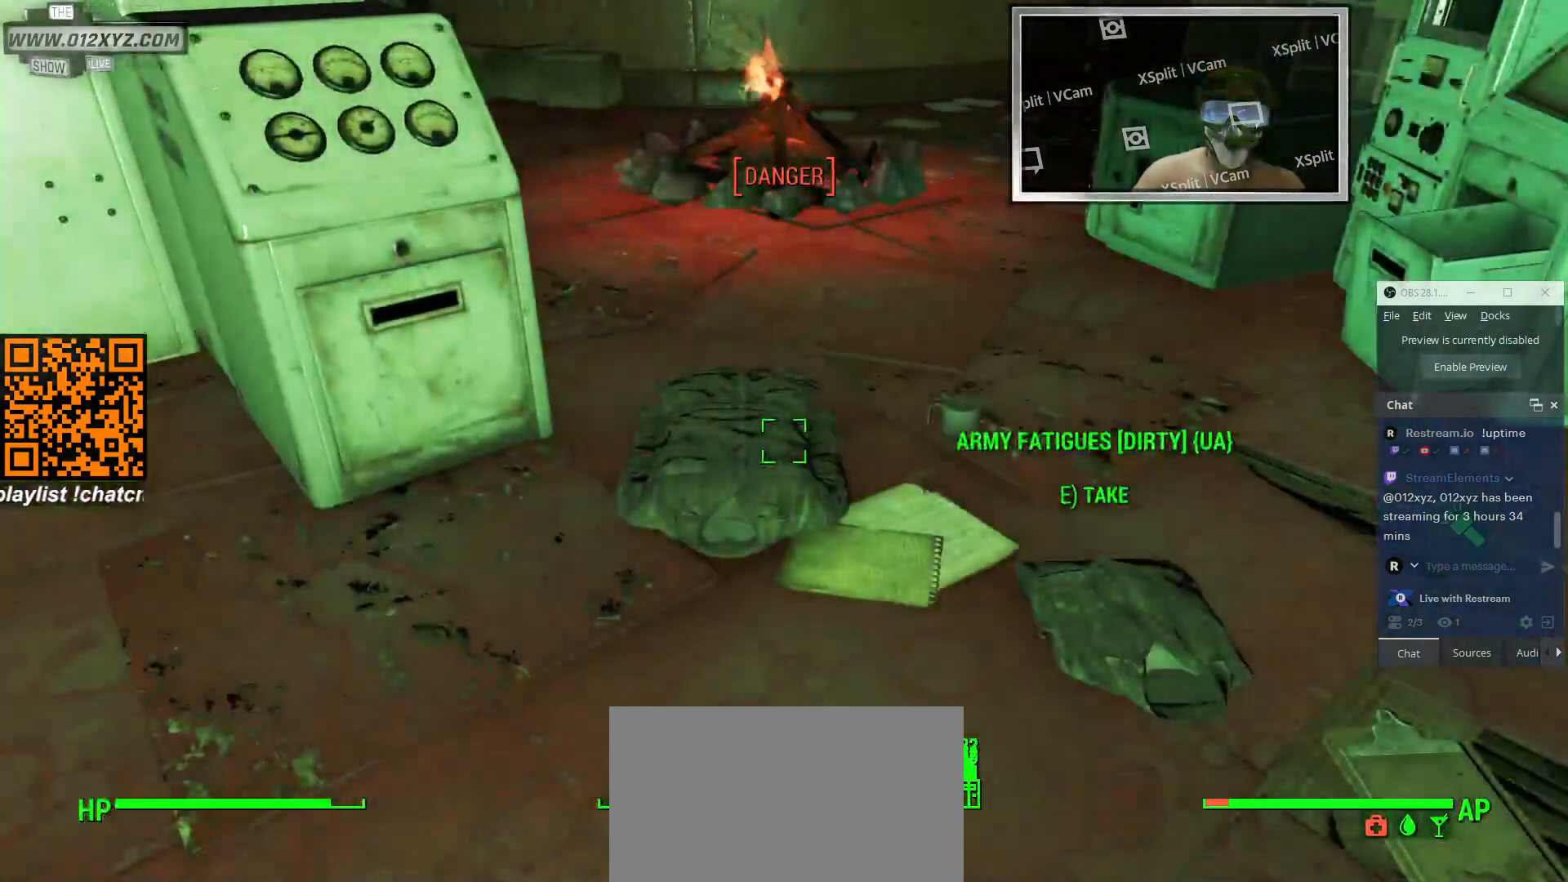
{"keys": ["r"], "mouse": [], "events": [[466, "r", "down"]]}
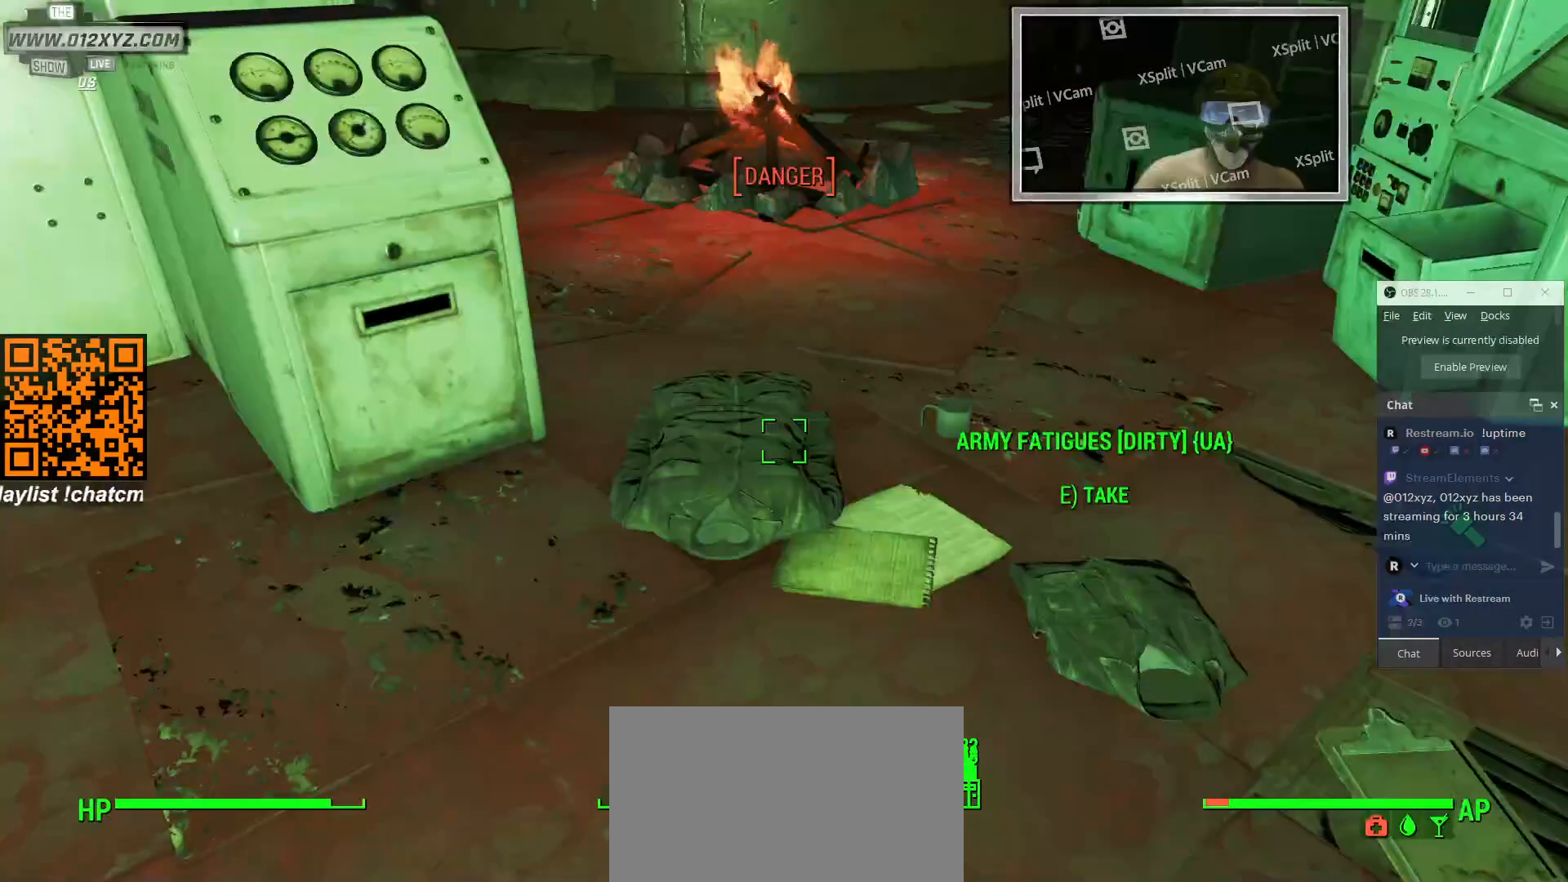
{"keys": [], "mouse": [], "events": [[433, "r", "up"]]}
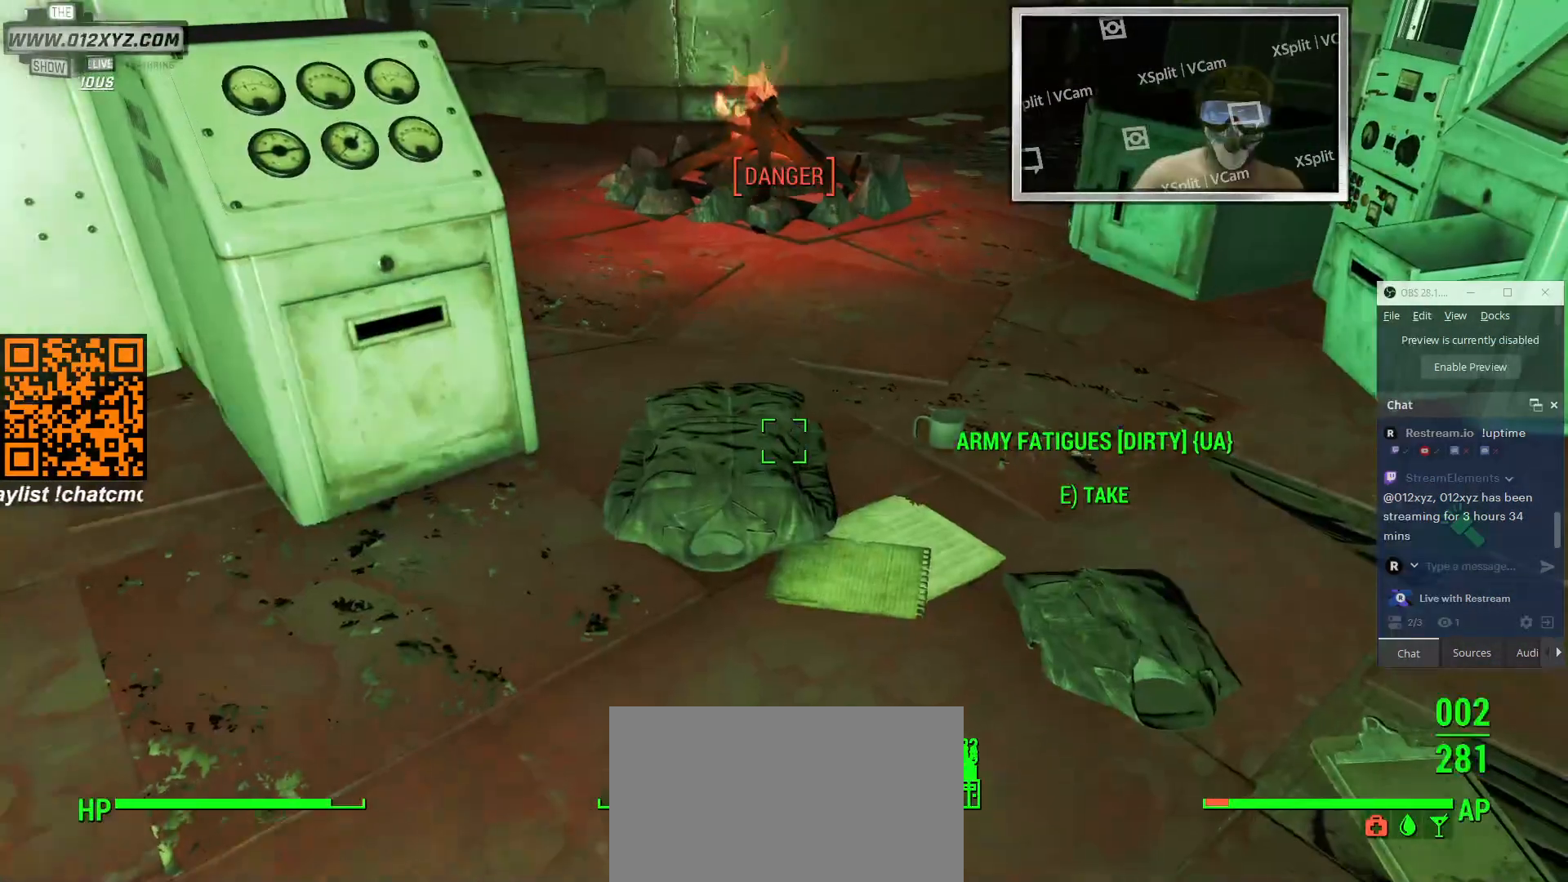
{"keys": [], "mouse": [], "events": []}
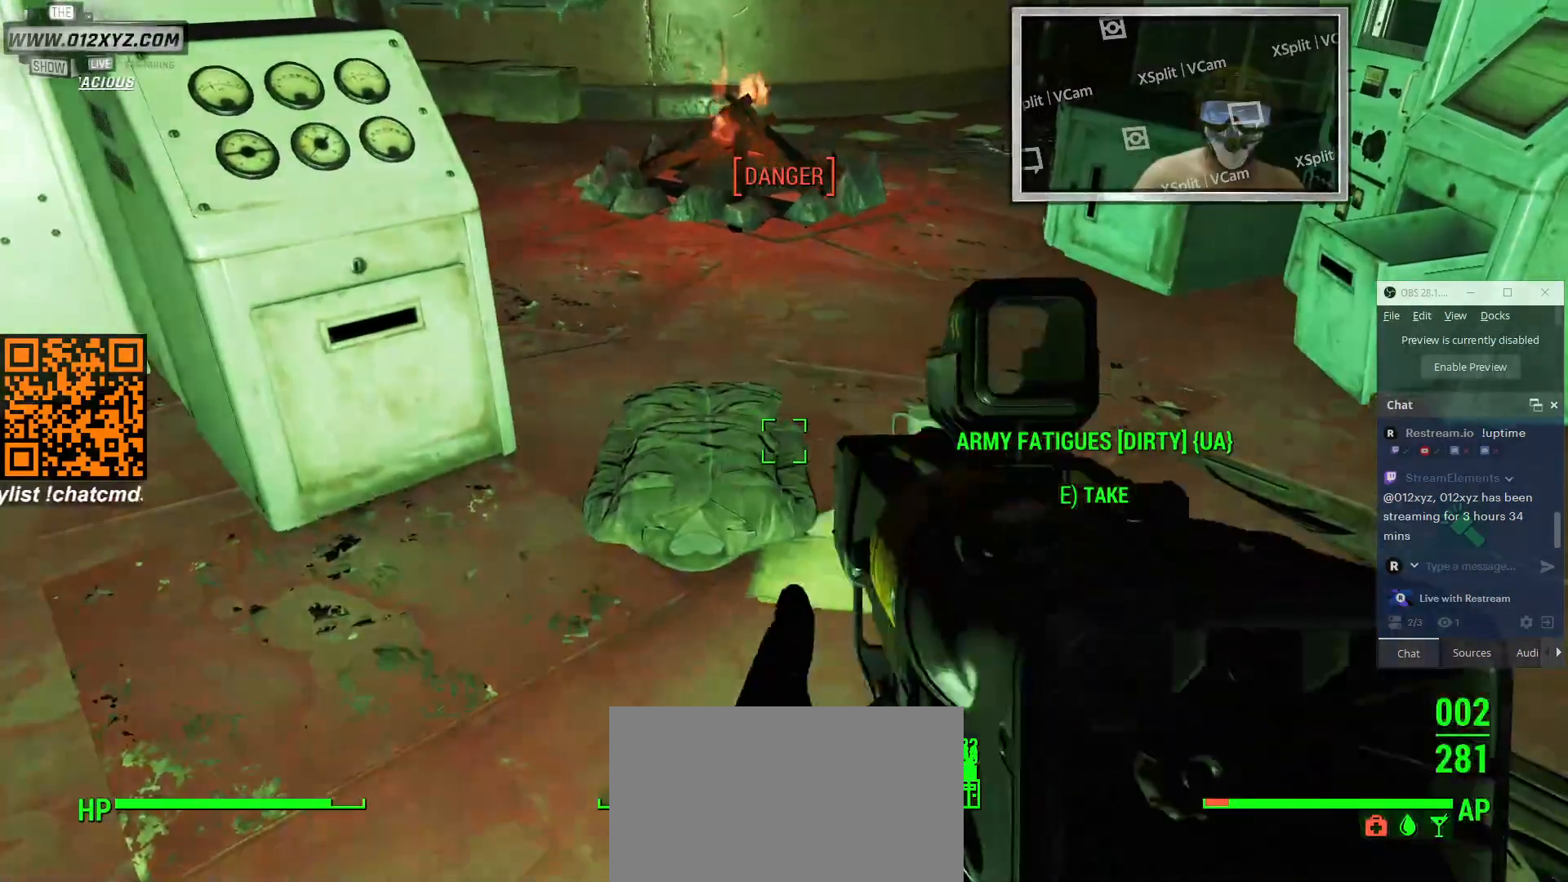
{"keys": [], "mouse": [], "events": []}
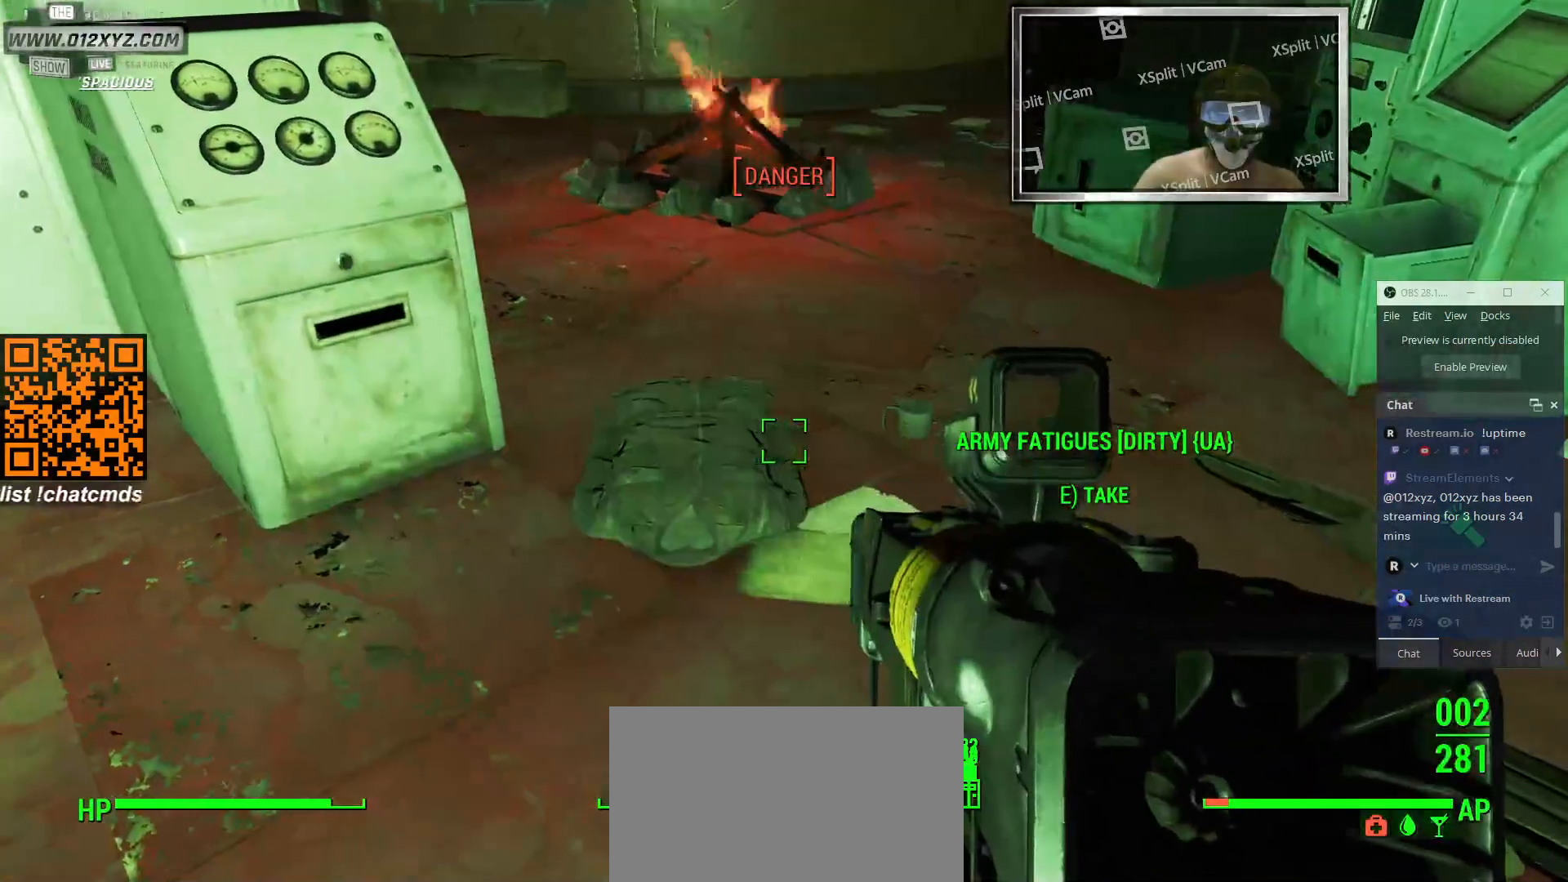
{"keys": ["v"], "mouse": [], "events": [[400, "v", "down"]]}
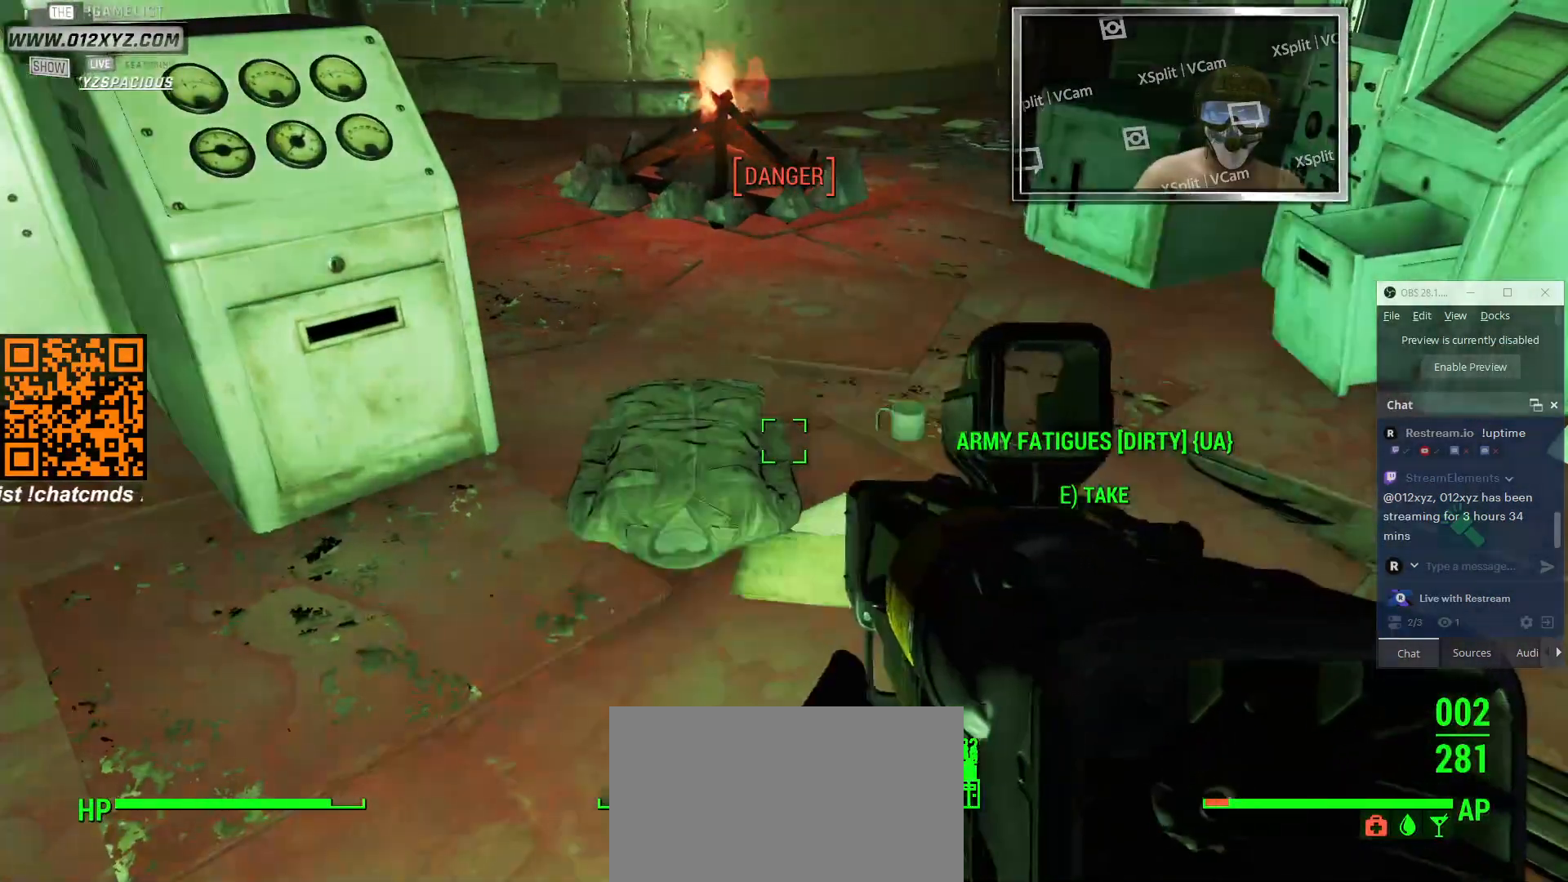
{"keys": ["v"], "mouse": [], "events": []}
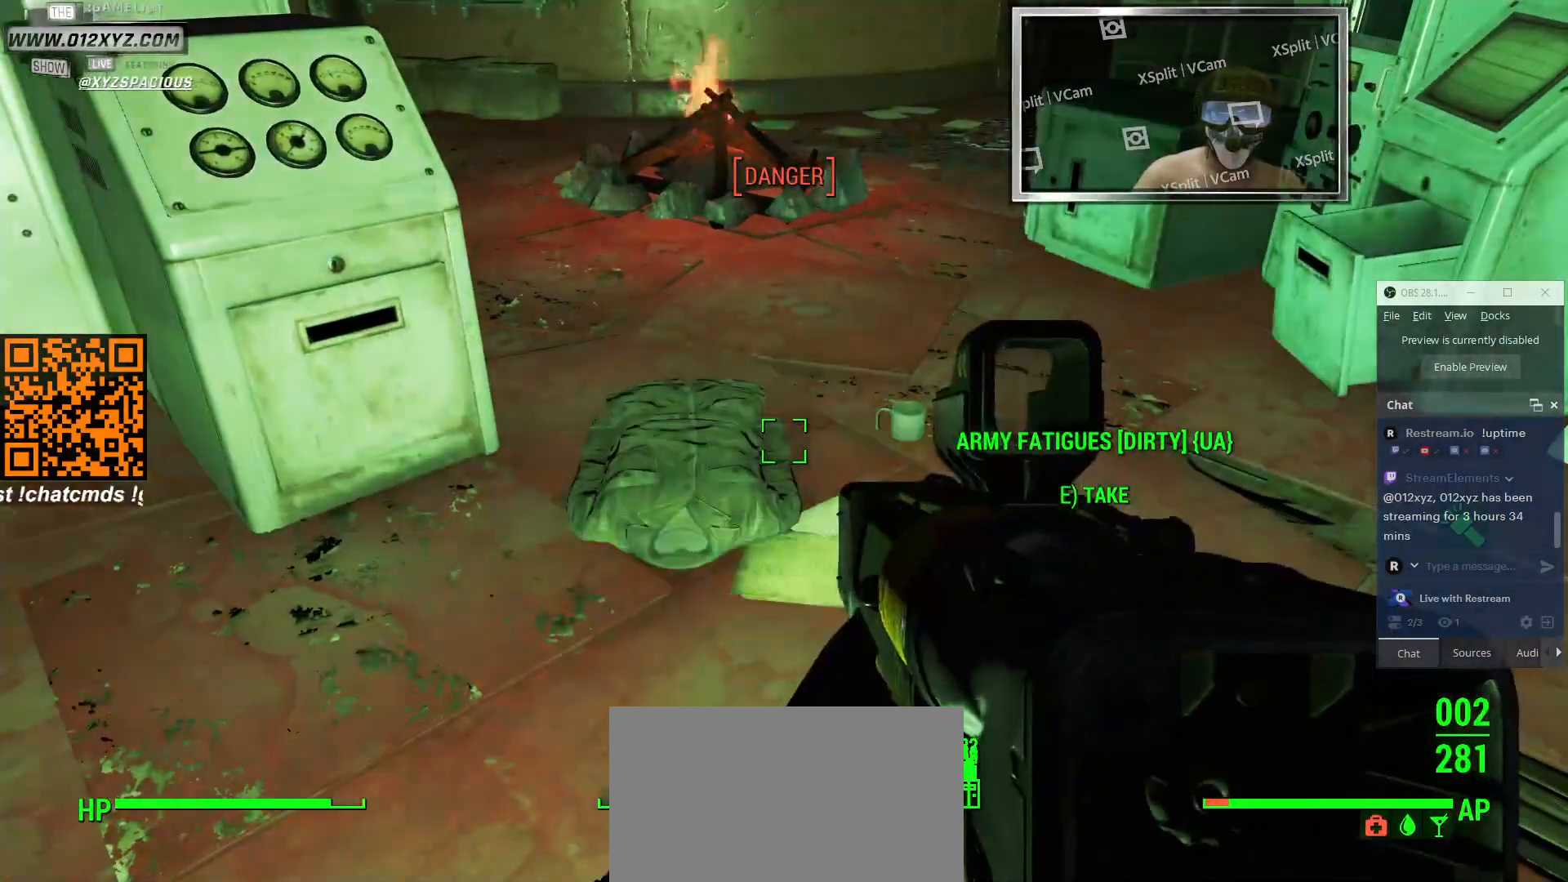
{"keys": ["v"], "mouse": [], "events": []}
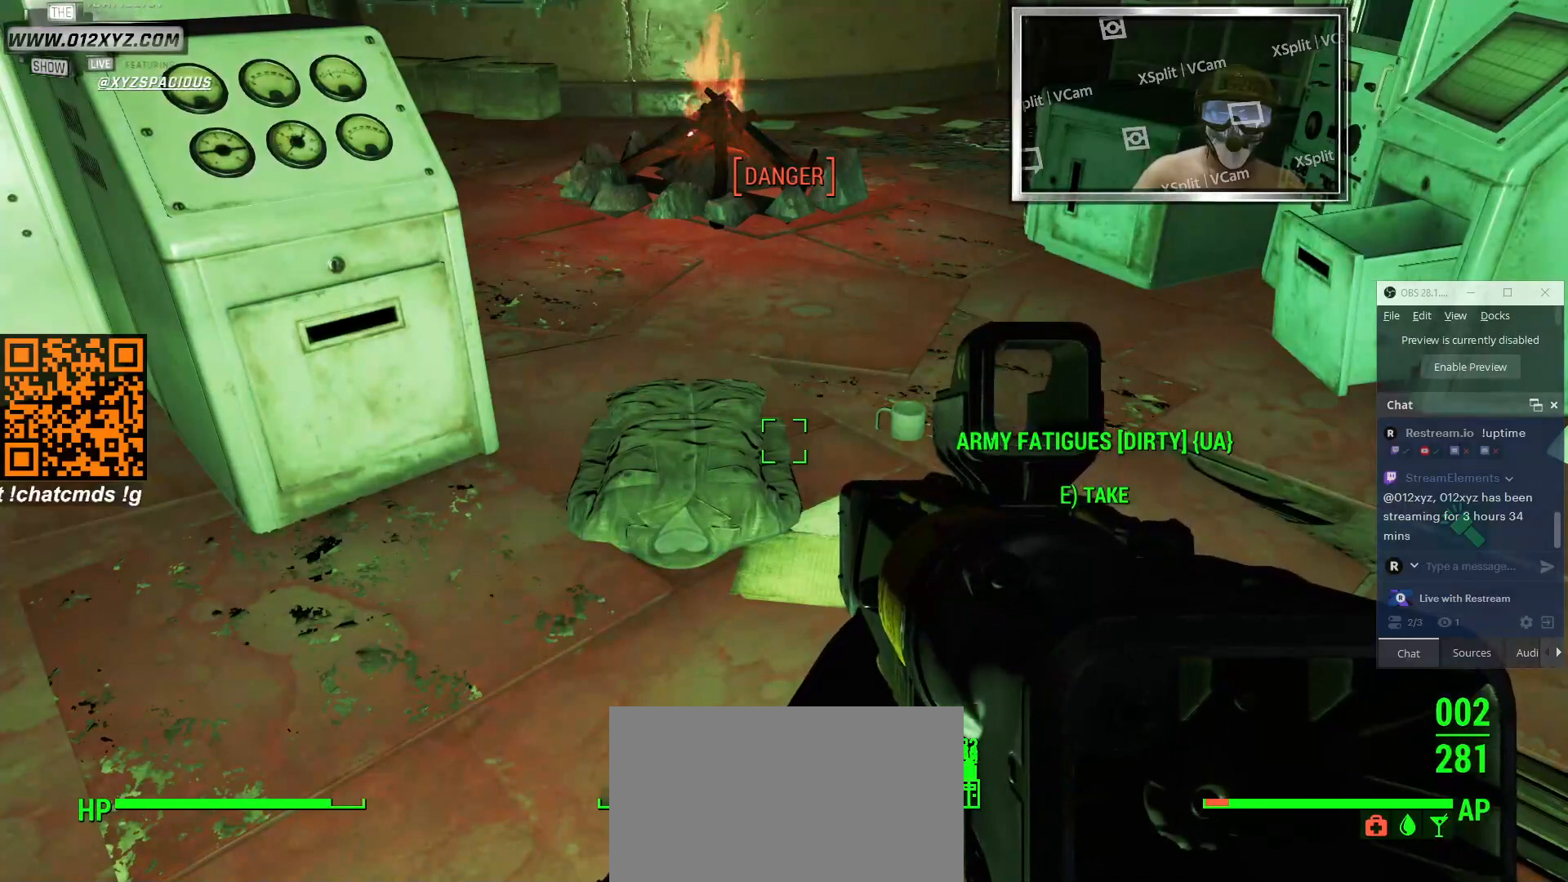
{"keys": ["v"], "mouse": [], "events": []}
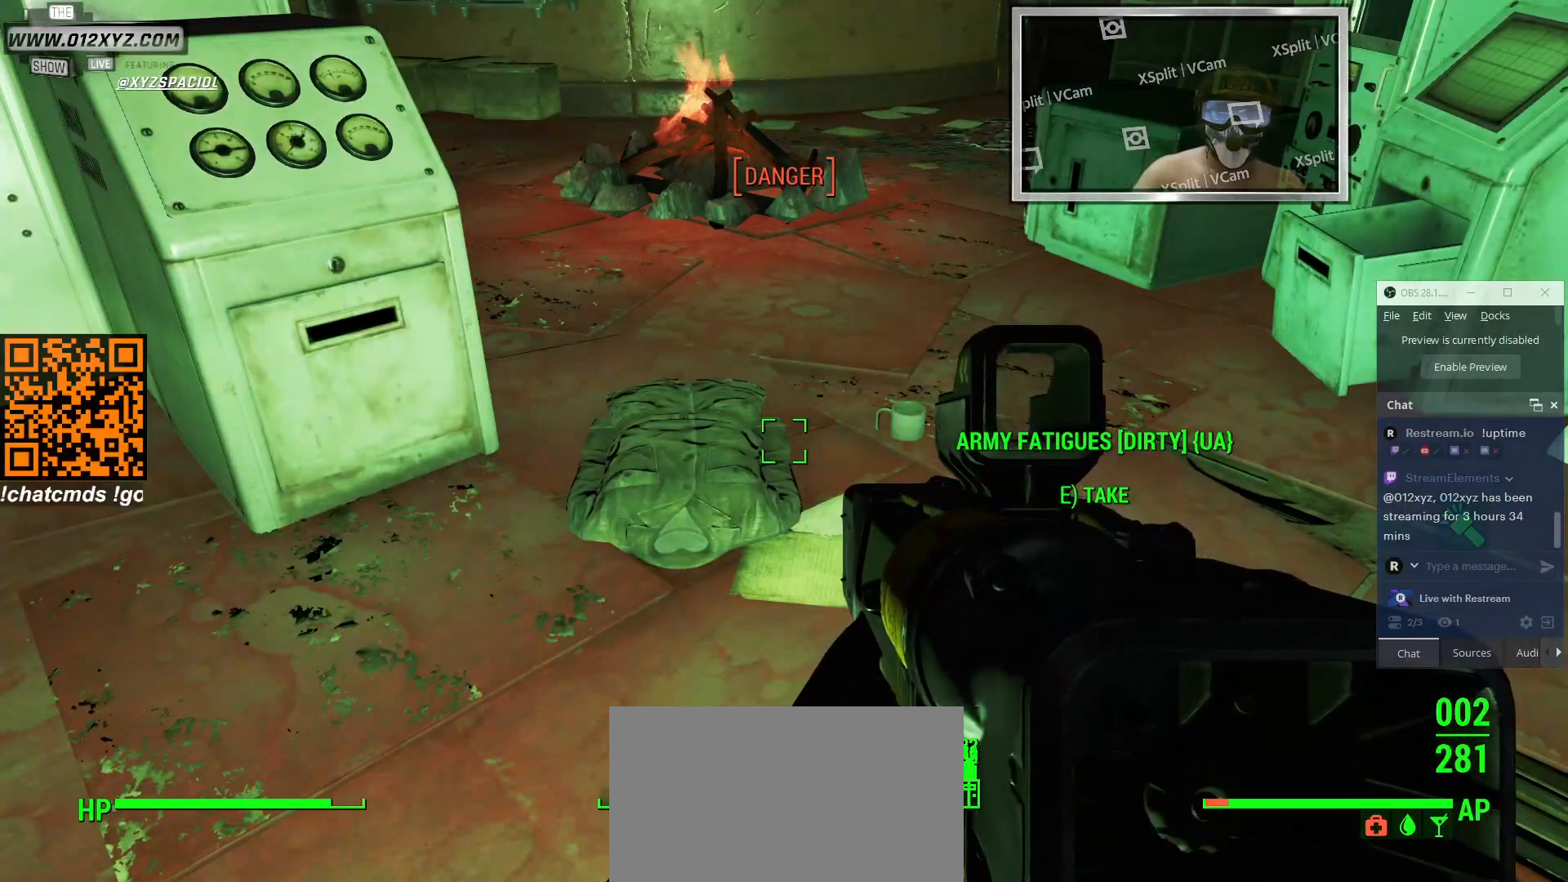
{"keys": ["v"], "mouse": [], "events": []}
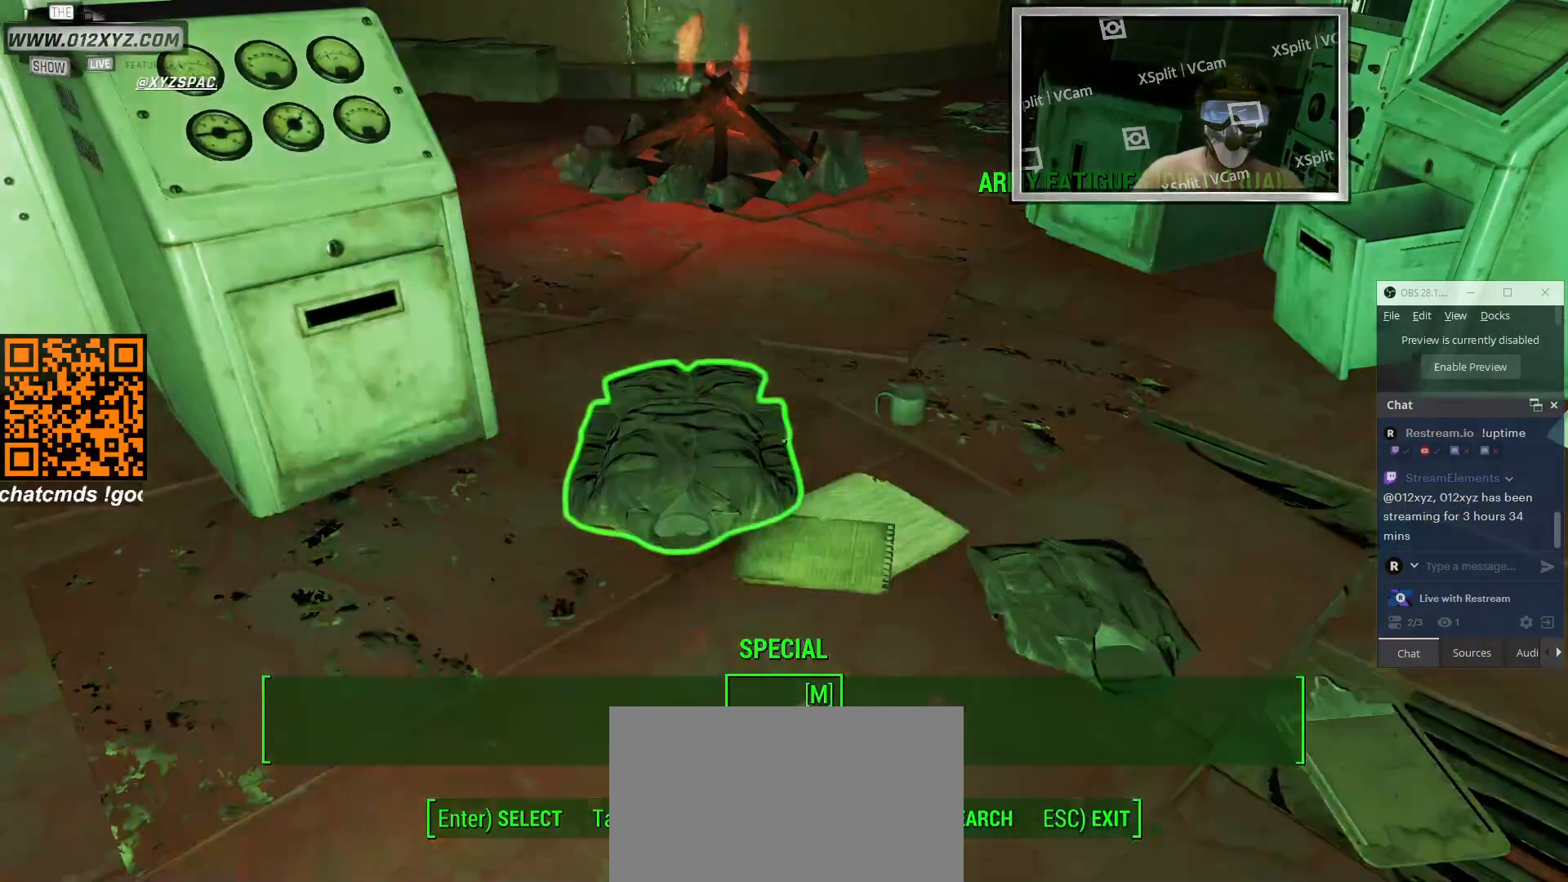
{"keys": [], "mouse": [], "events": [[33, "v", "up"]]}
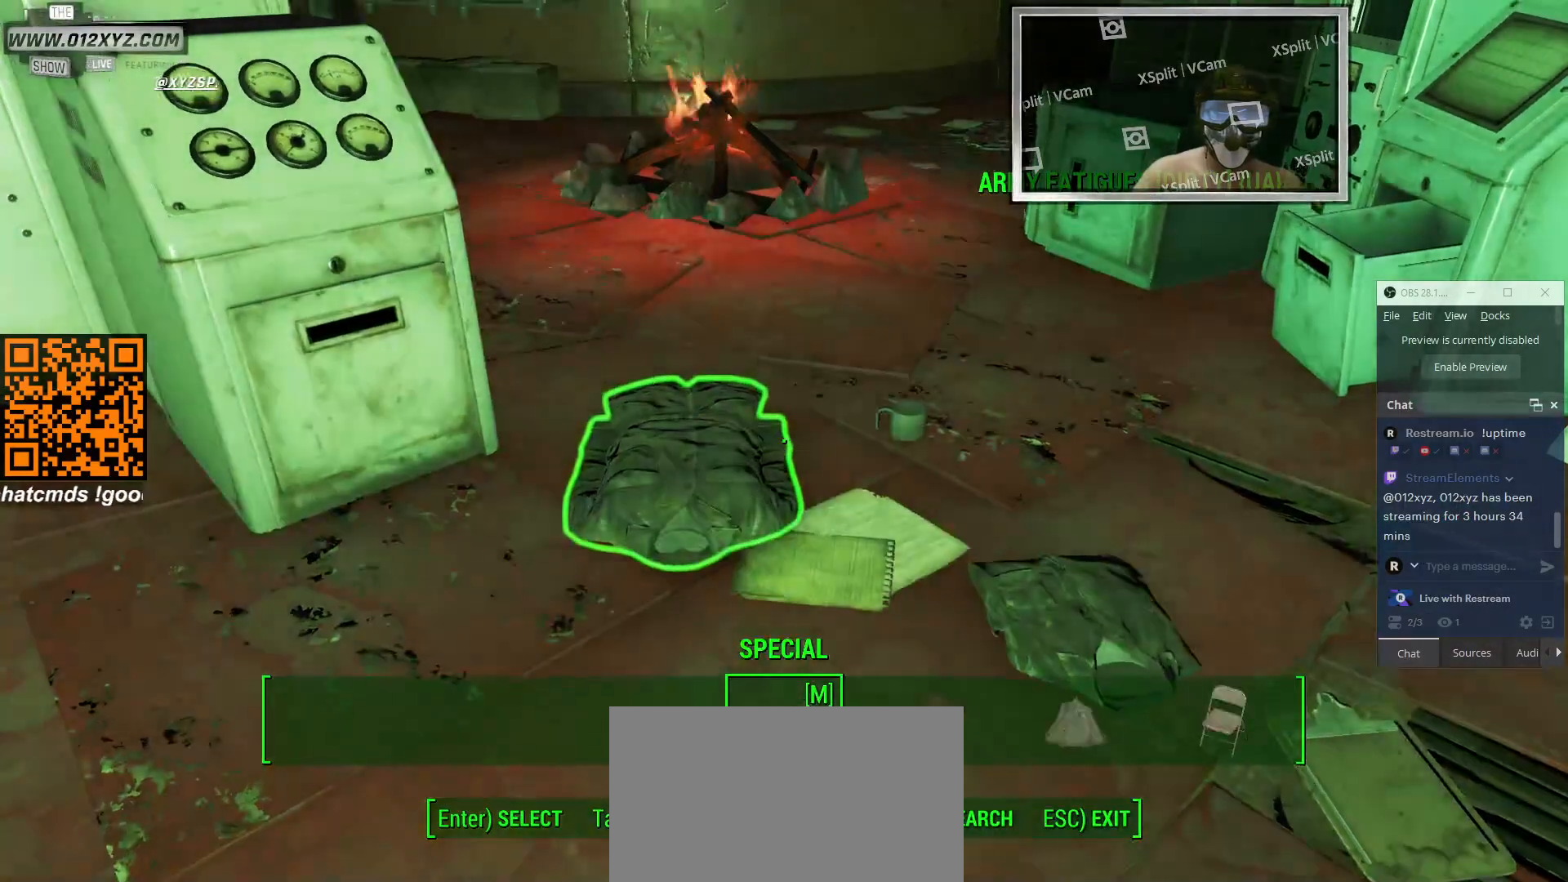
{"keys": [], "mouse": [], "events": []}
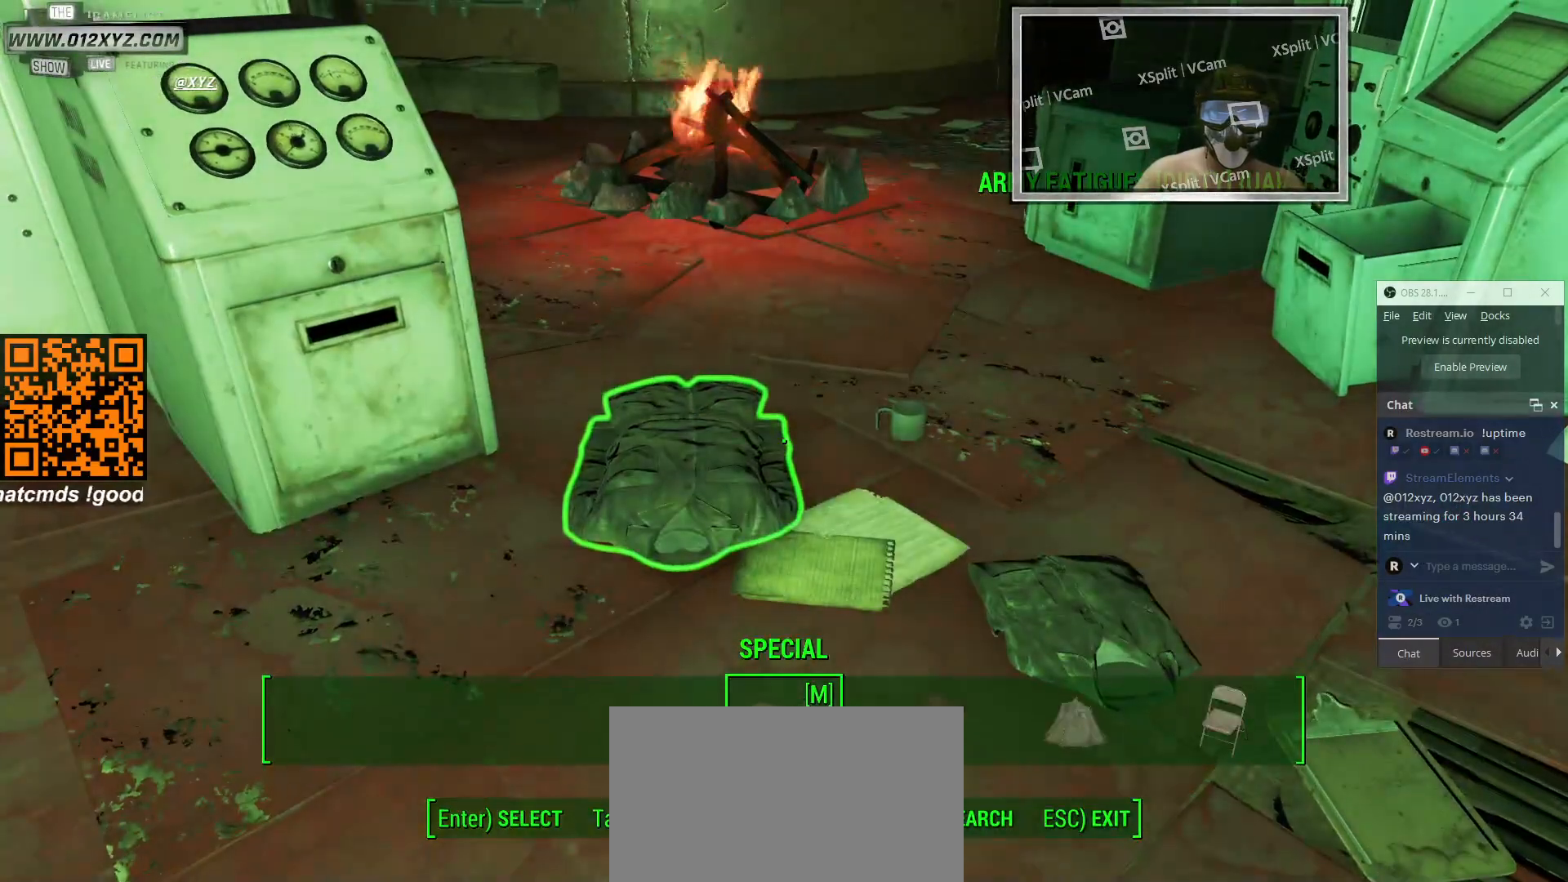
{"keys": [], "mouse": [], "events": [[200, "r", "down"], [466, "r", "up"]]}
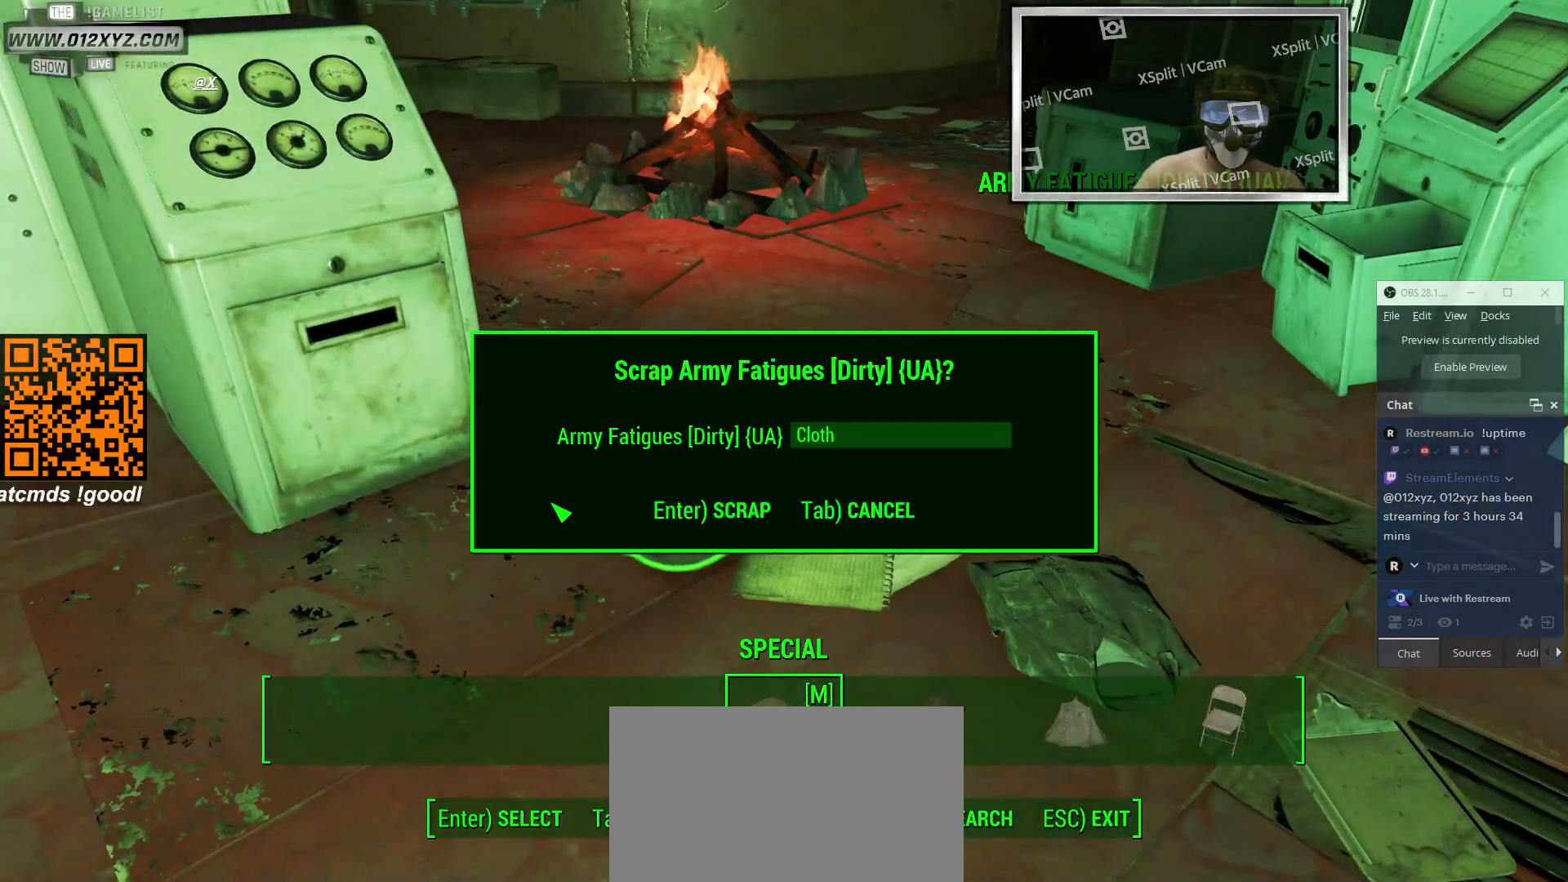
{"keys": [], "mouse": [], "events": []}
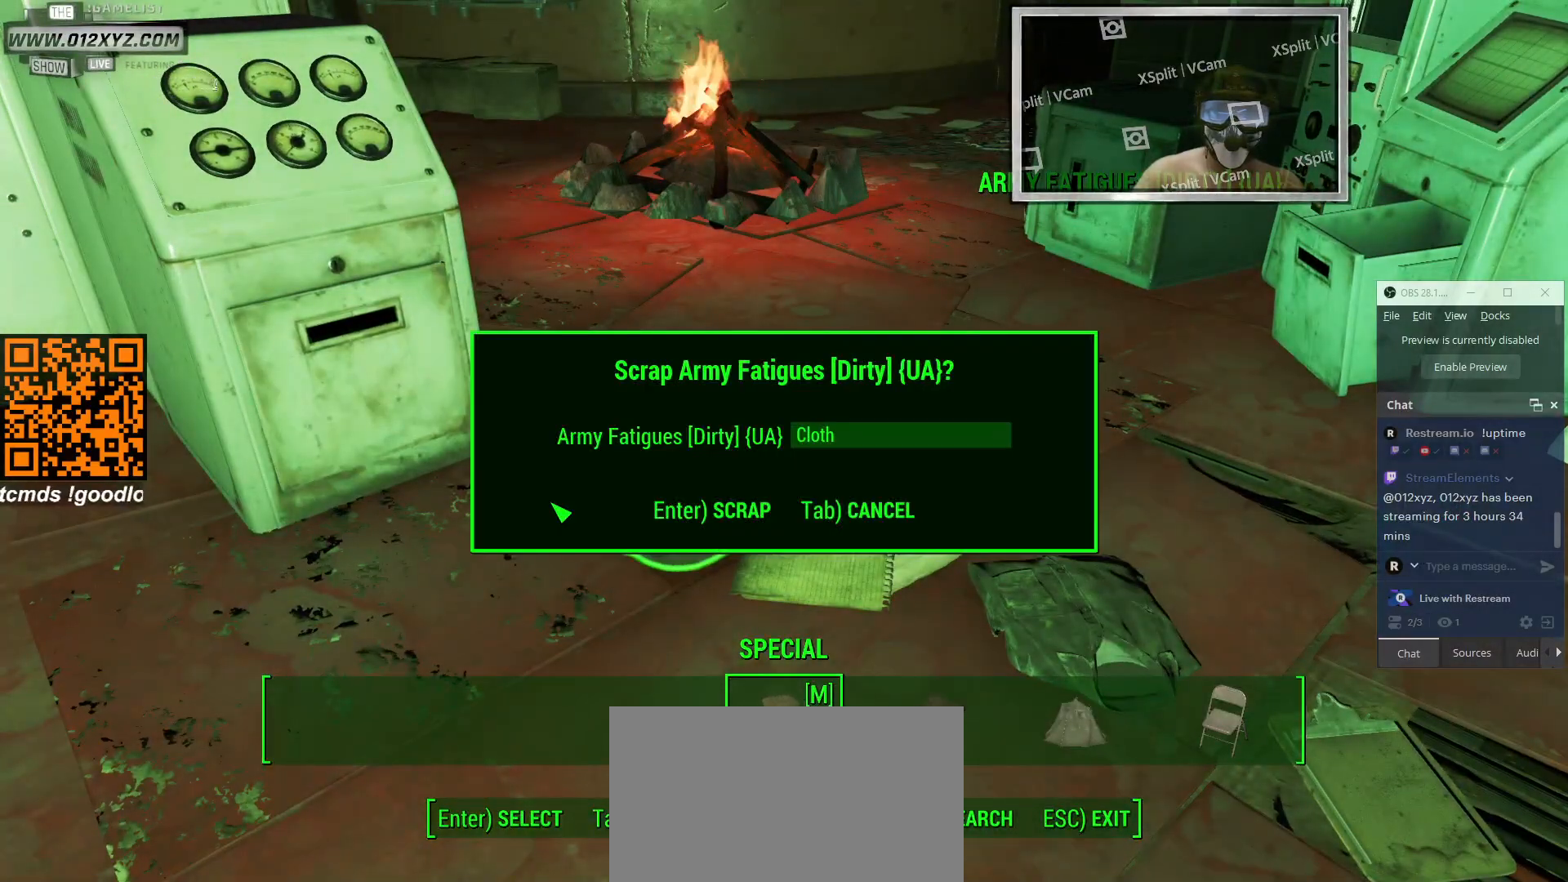
{"keys": [], "mouse": [], "events": [[300, "e", "down"], [400, "e", "up"]]}
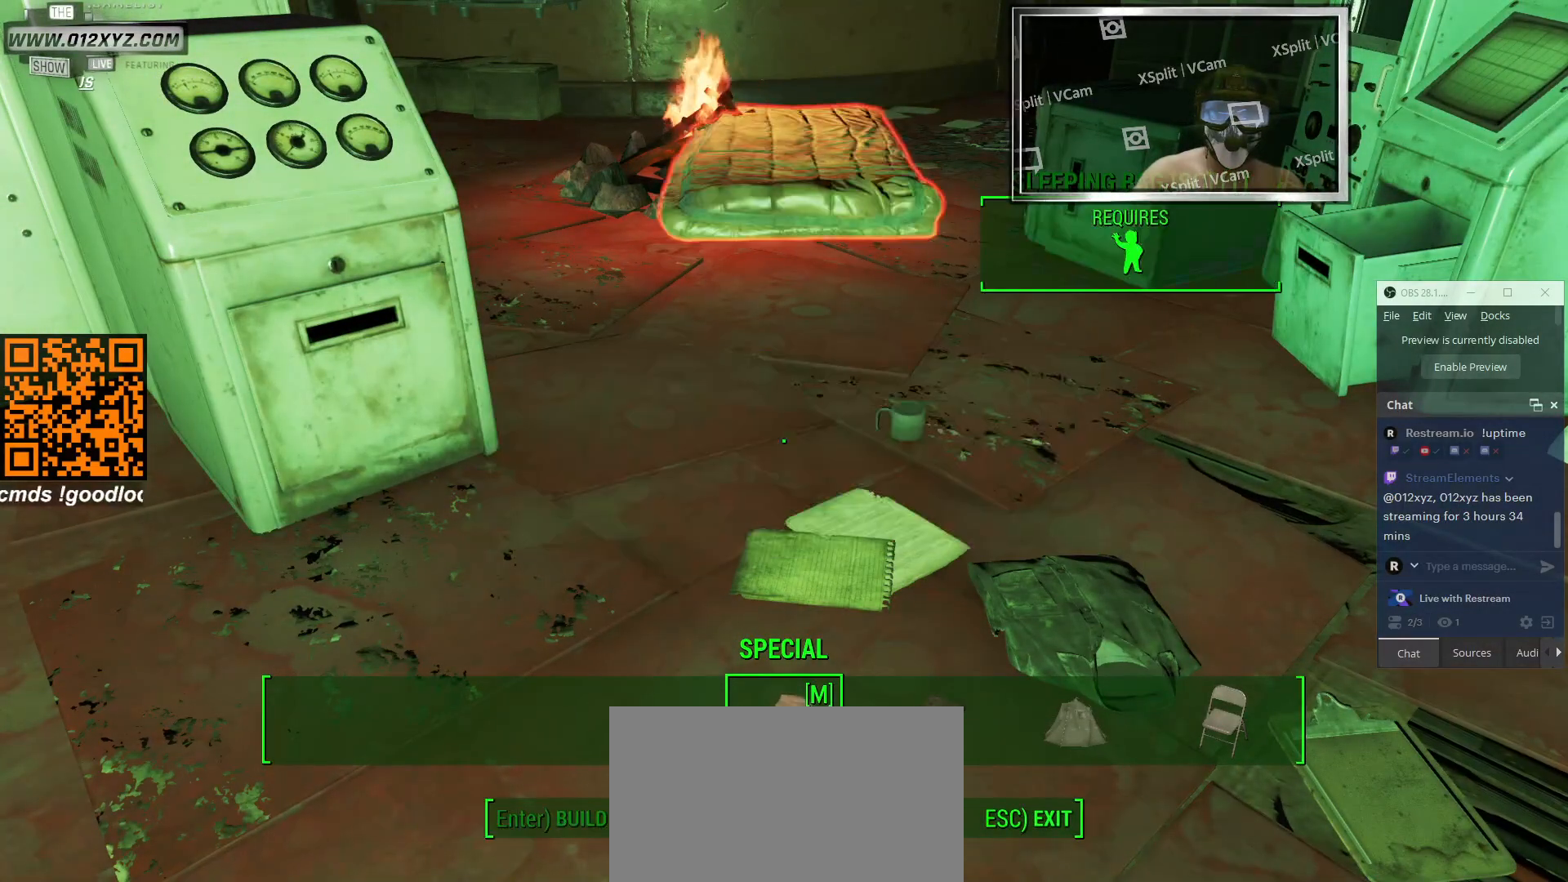
{"keys": [], "mouse": [], "events": []}
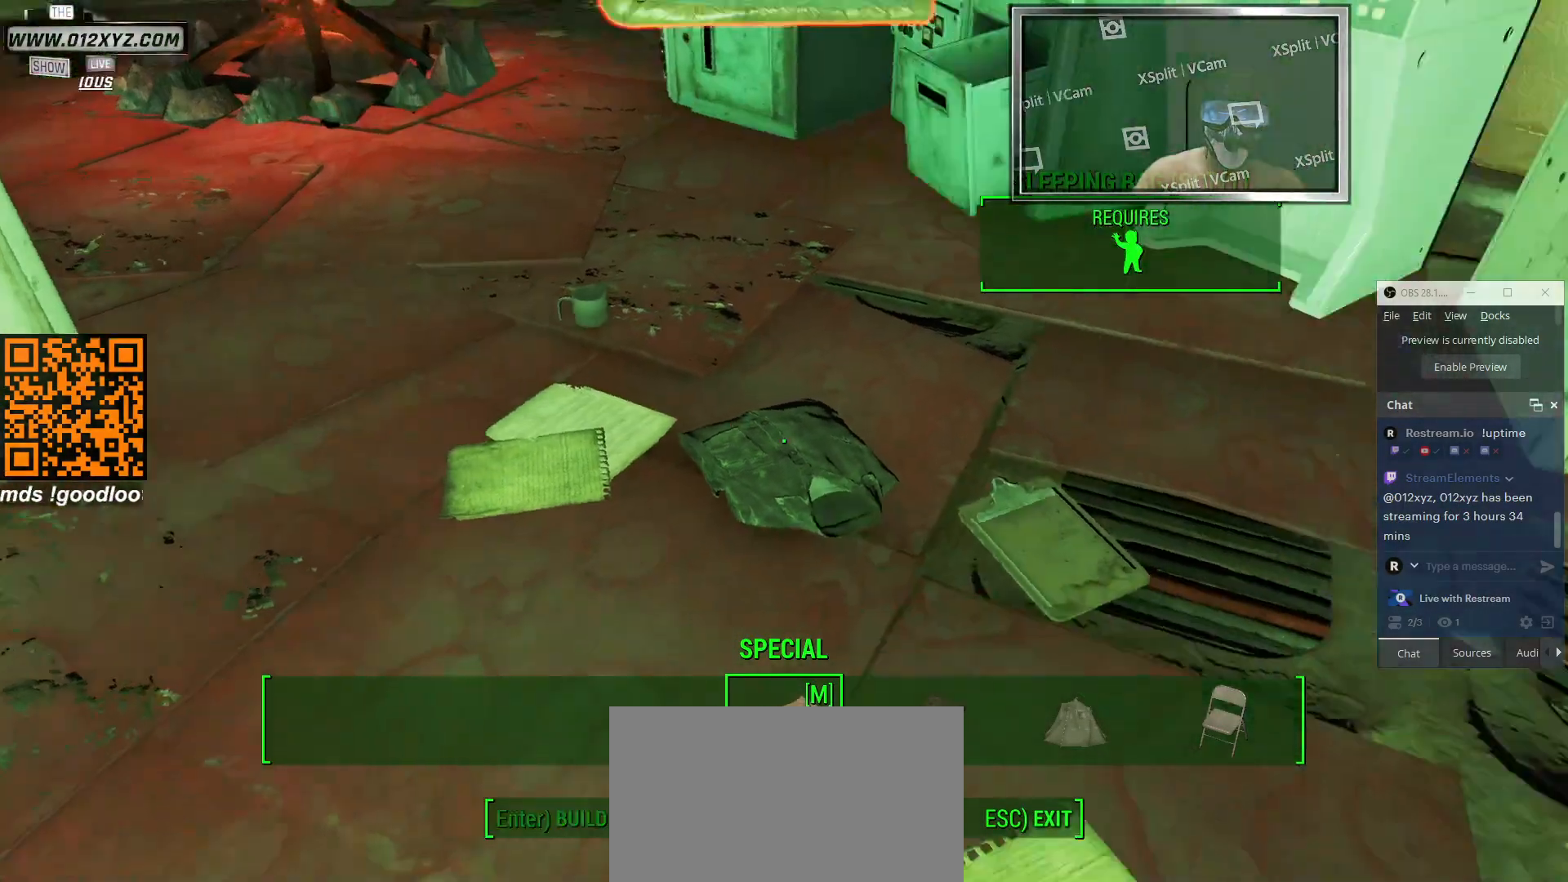
{"keys": [], "mouse": [], "events": []}
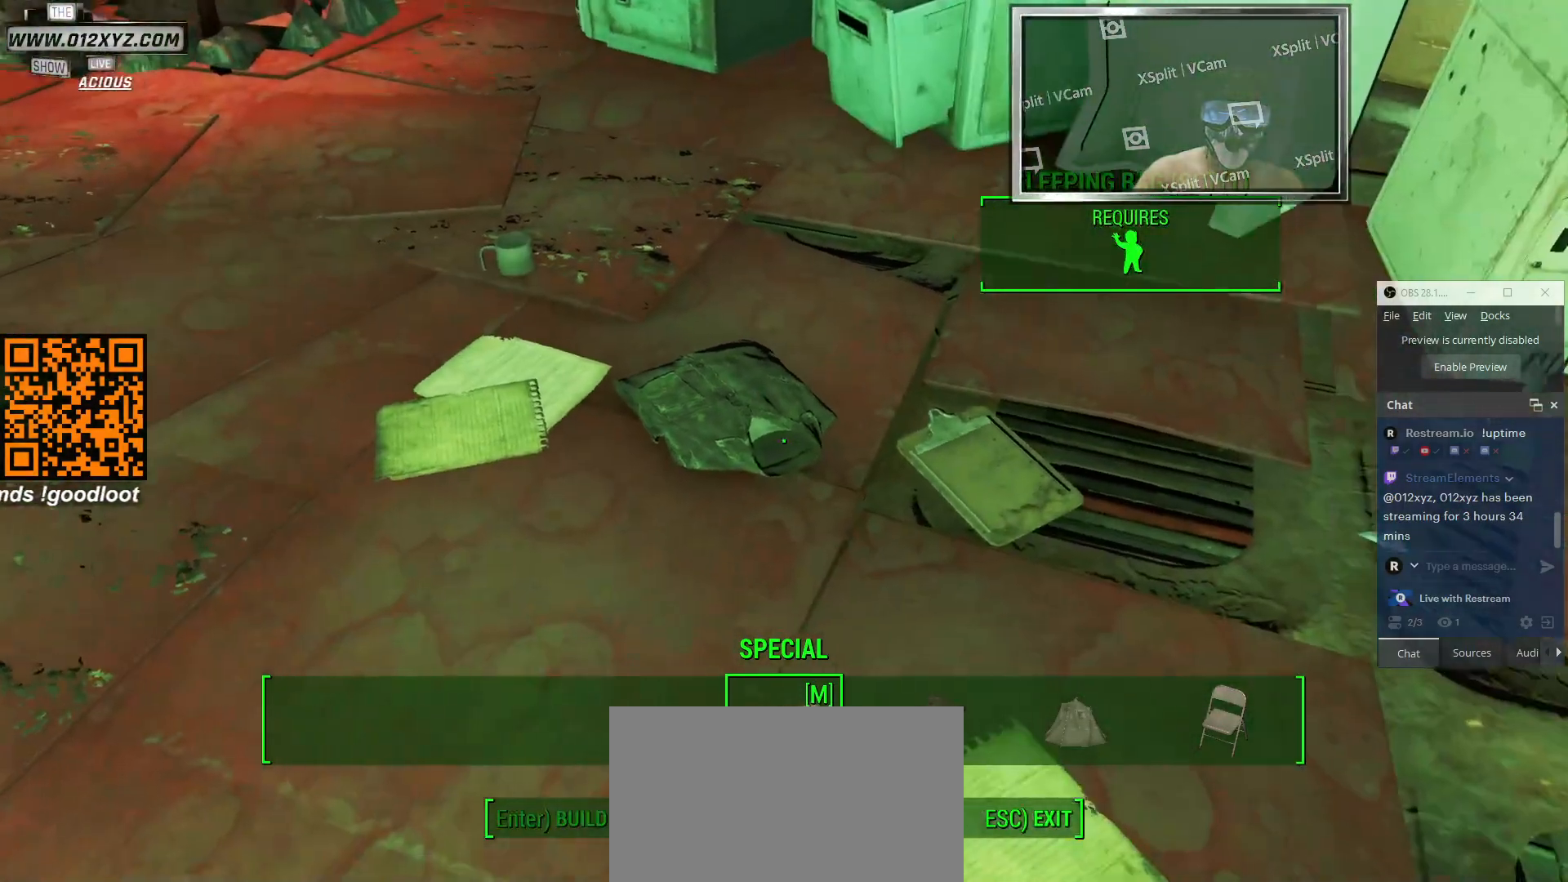
{"keys": ["a", "w"], "mouse": [], "events": [[333, "a", "down"], [433, "w", "down"]]}
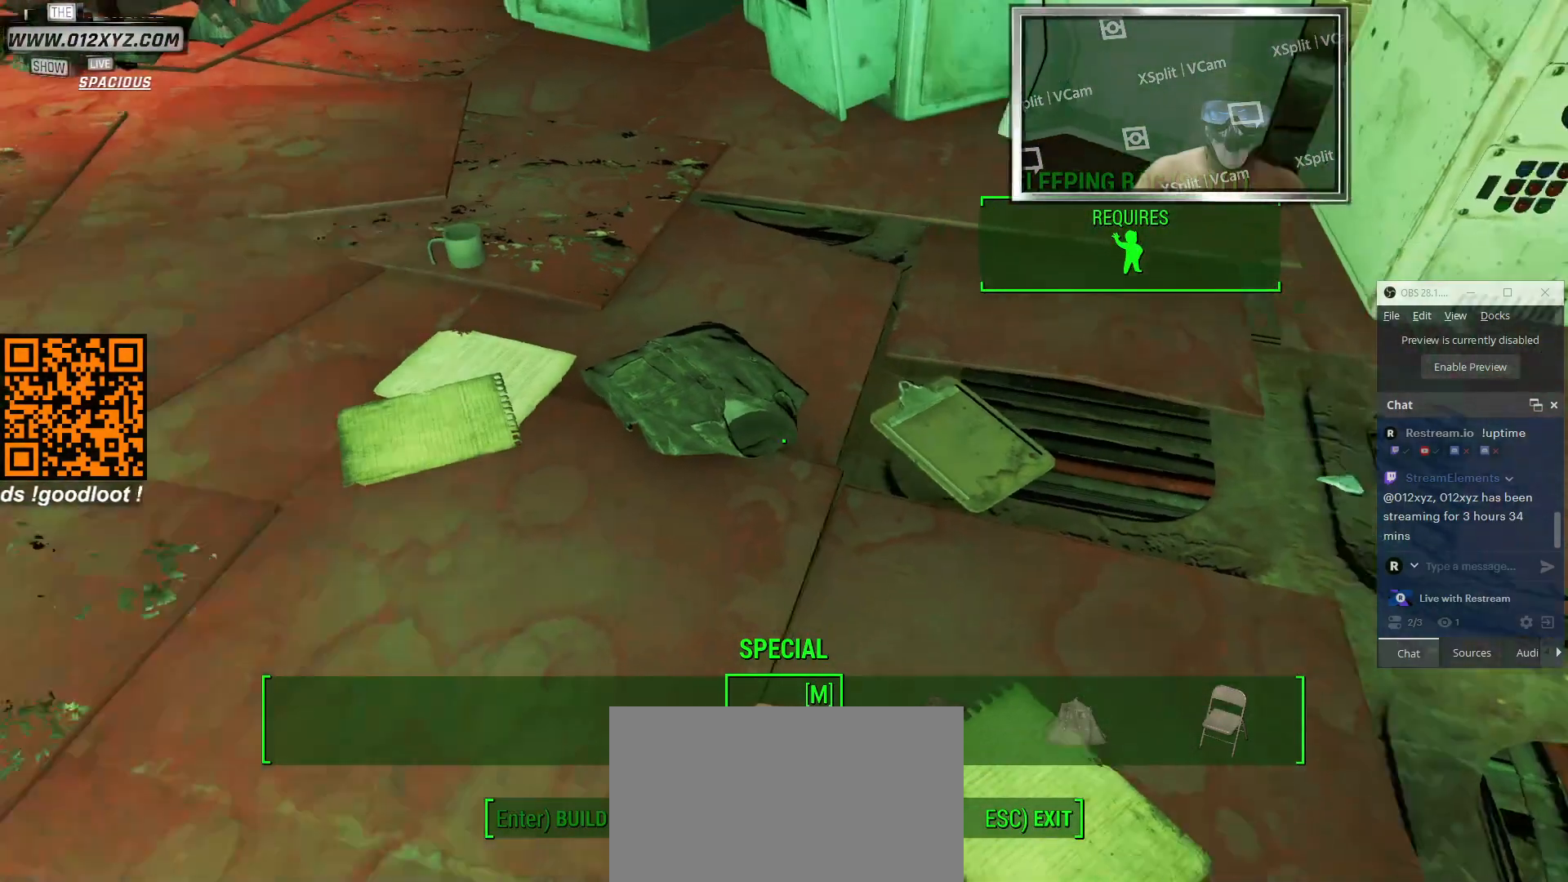
{"keys": [], "mouse": [], "events": [[266, "a", "up"], [266, "w", "up"]]}
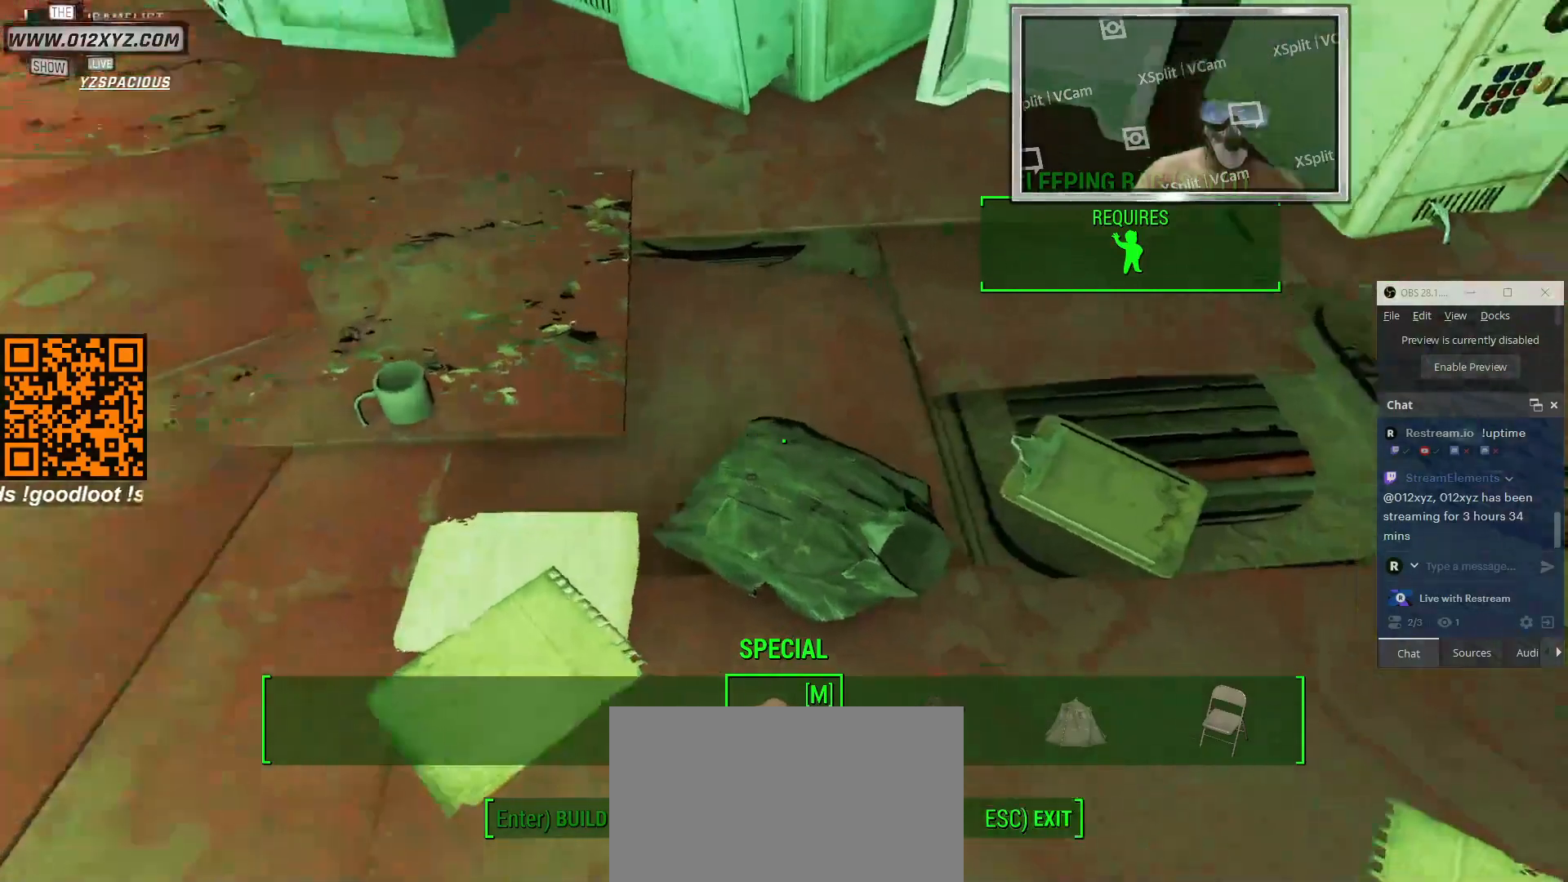
{"keys": [], "mouse": [], "events": []}